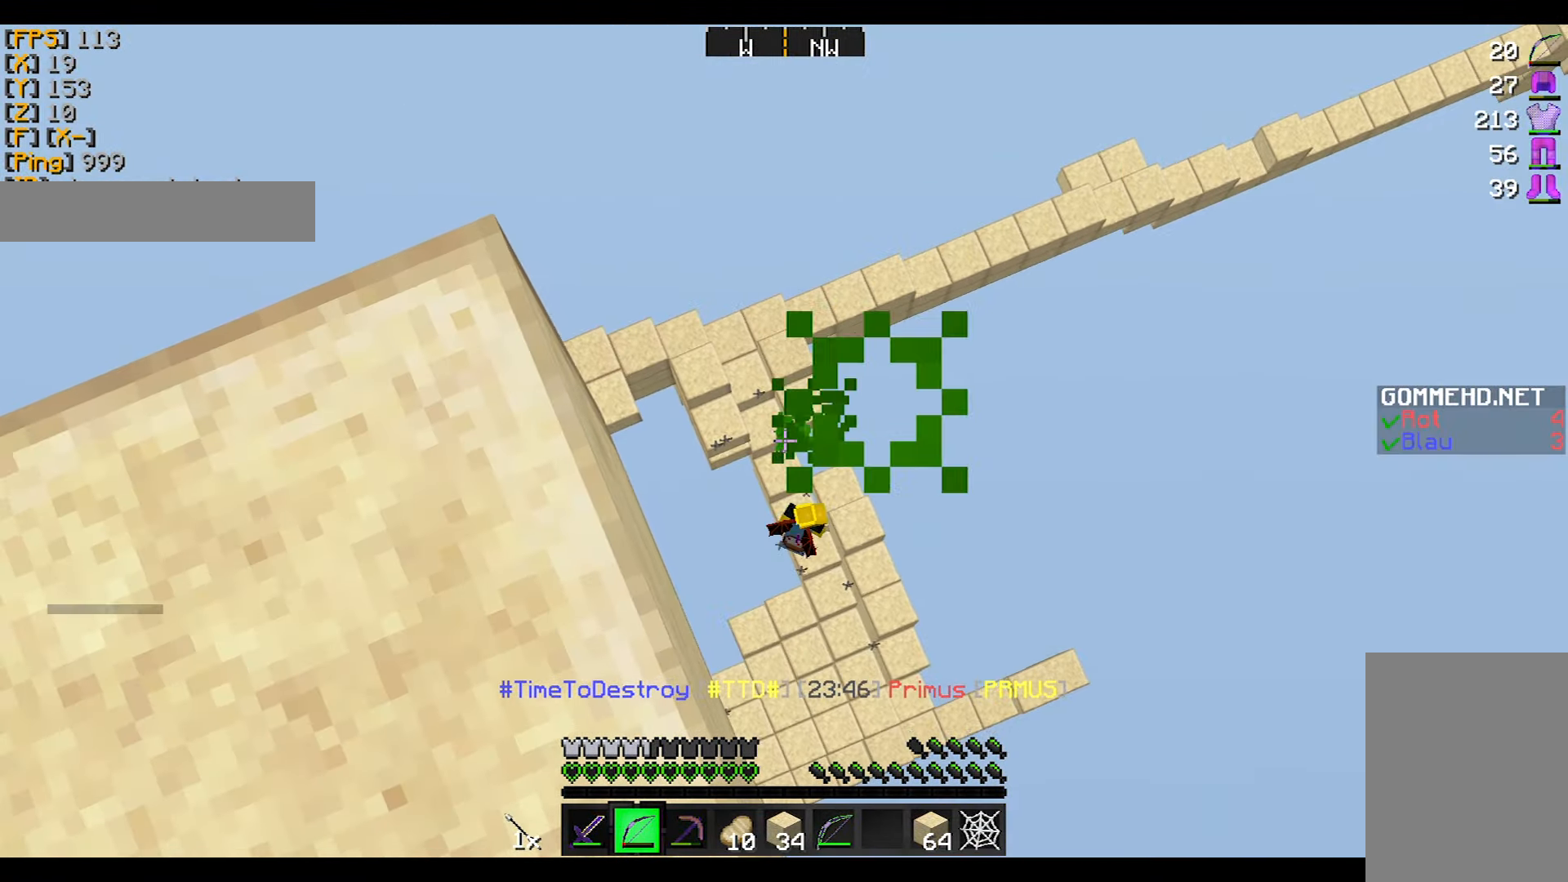
Gameplay with keyboard and mouse; each line is a JSON object with the keys and mouse buttons held at the frame after it. "events" lists presses ("down") and releases ("up") of "a", "d", "s", "w", "mouse_left" and "mouse_right" between this image and that frame as [ms after this image, input, new state], when the widget could be followed in between. "mouse_left", "mouse_right" = the "left", "right" buttons of the "mouse" list. No other keys are recorded. Fast repeated clicks can show as one long hold. Mouse movement is not recorded.
{"keys": [], "mouse": ["right"], "events": [[267, "mouse_right", "up"], [367, "mouse_right", "down"]]}
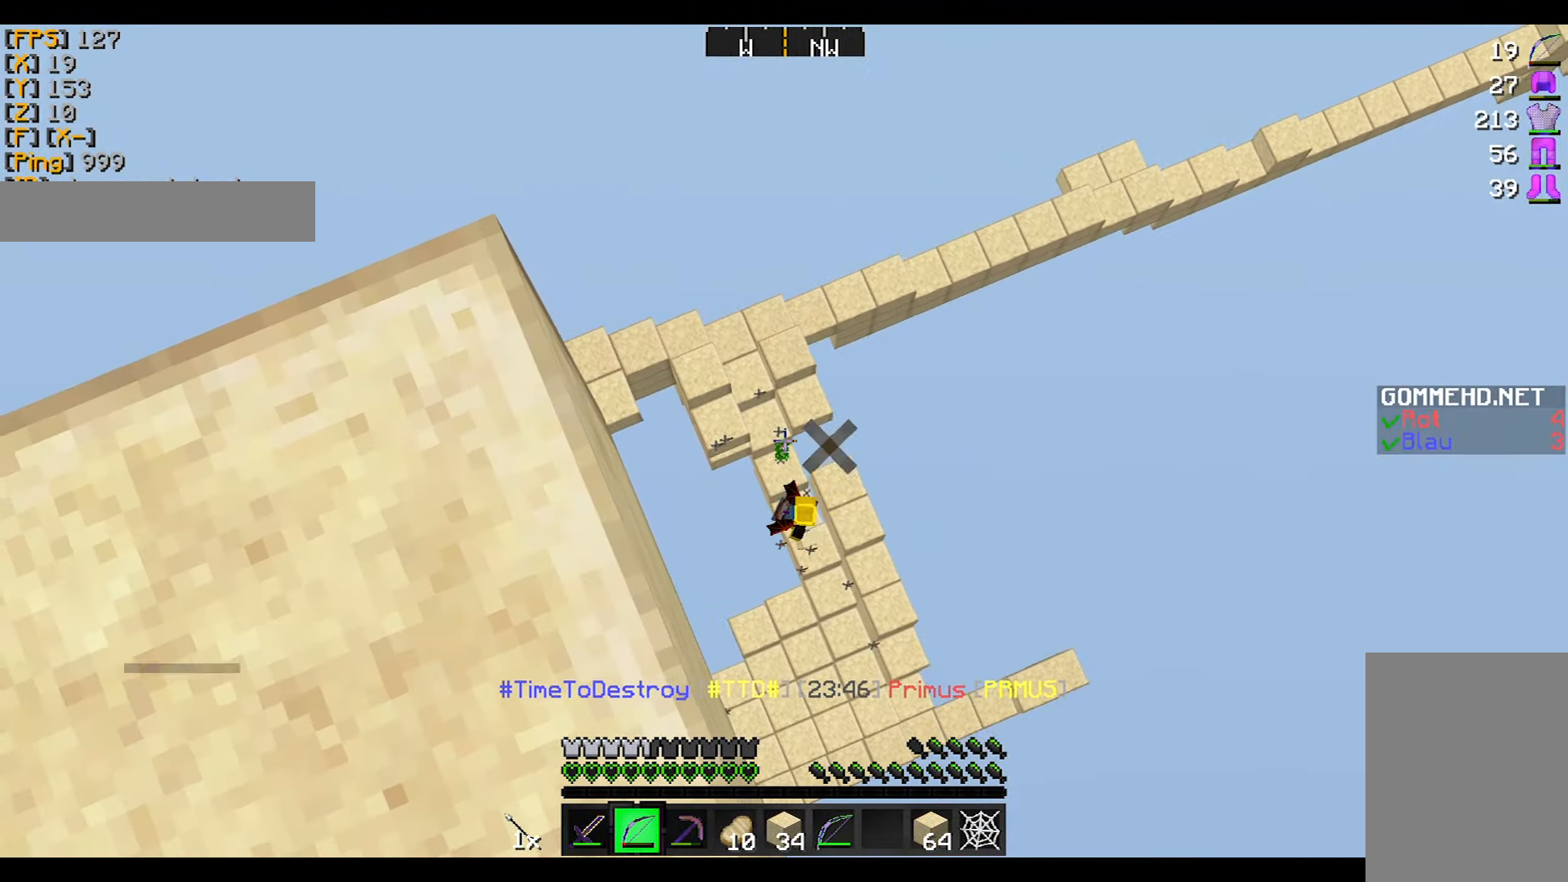
{"keys": [], "mouse": ["right"], "events": [[434, "mouse_right", "up"], [468, "mouse_right", "down"]]}
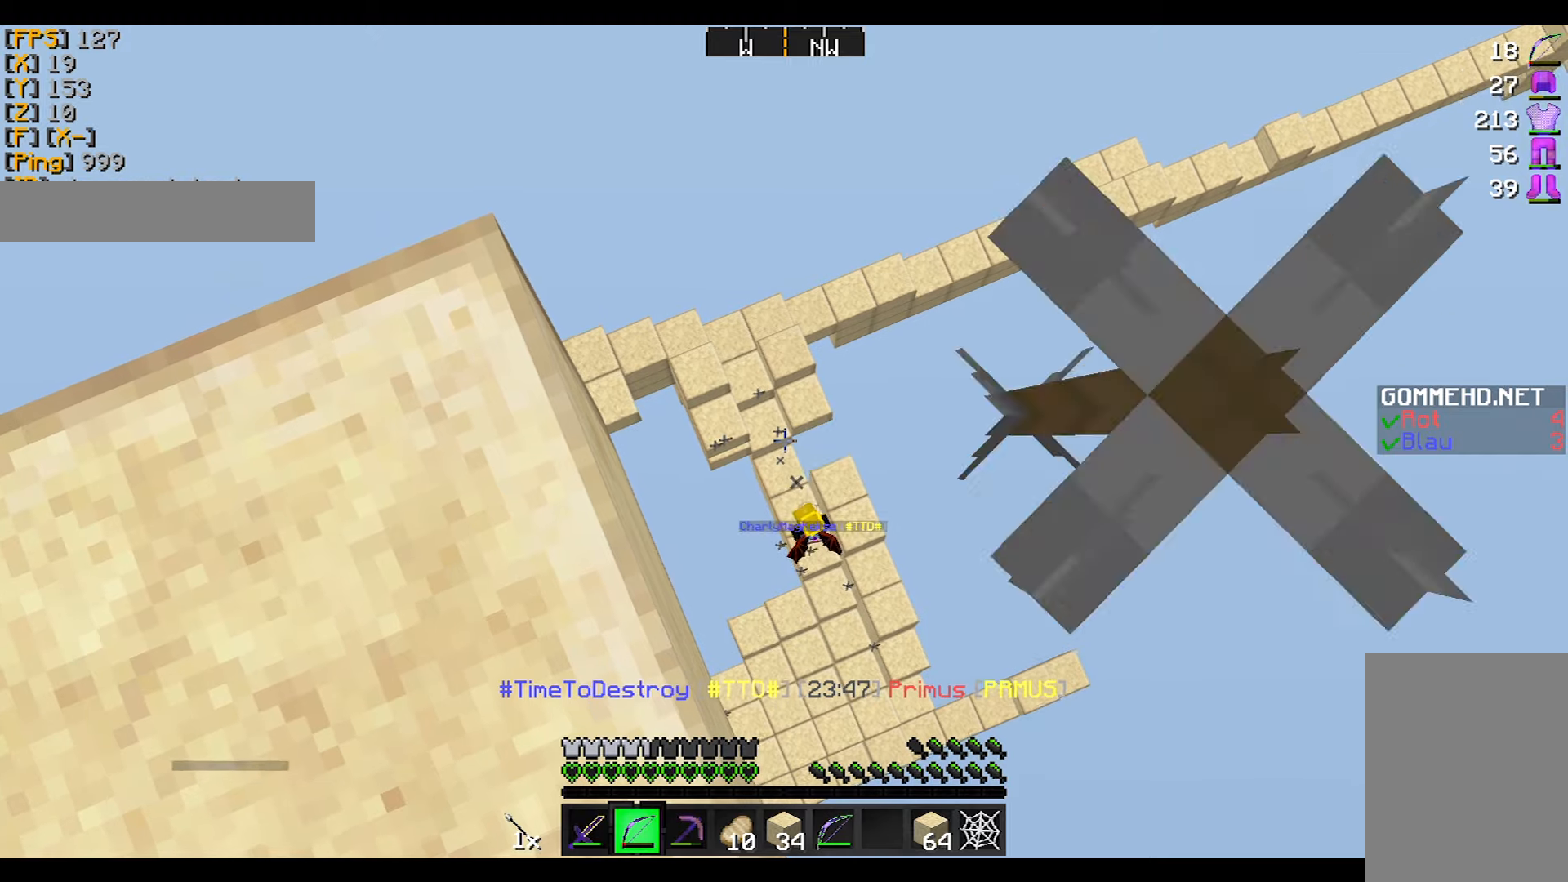
{"keys": [], "mouse": ["right"], "events": []}
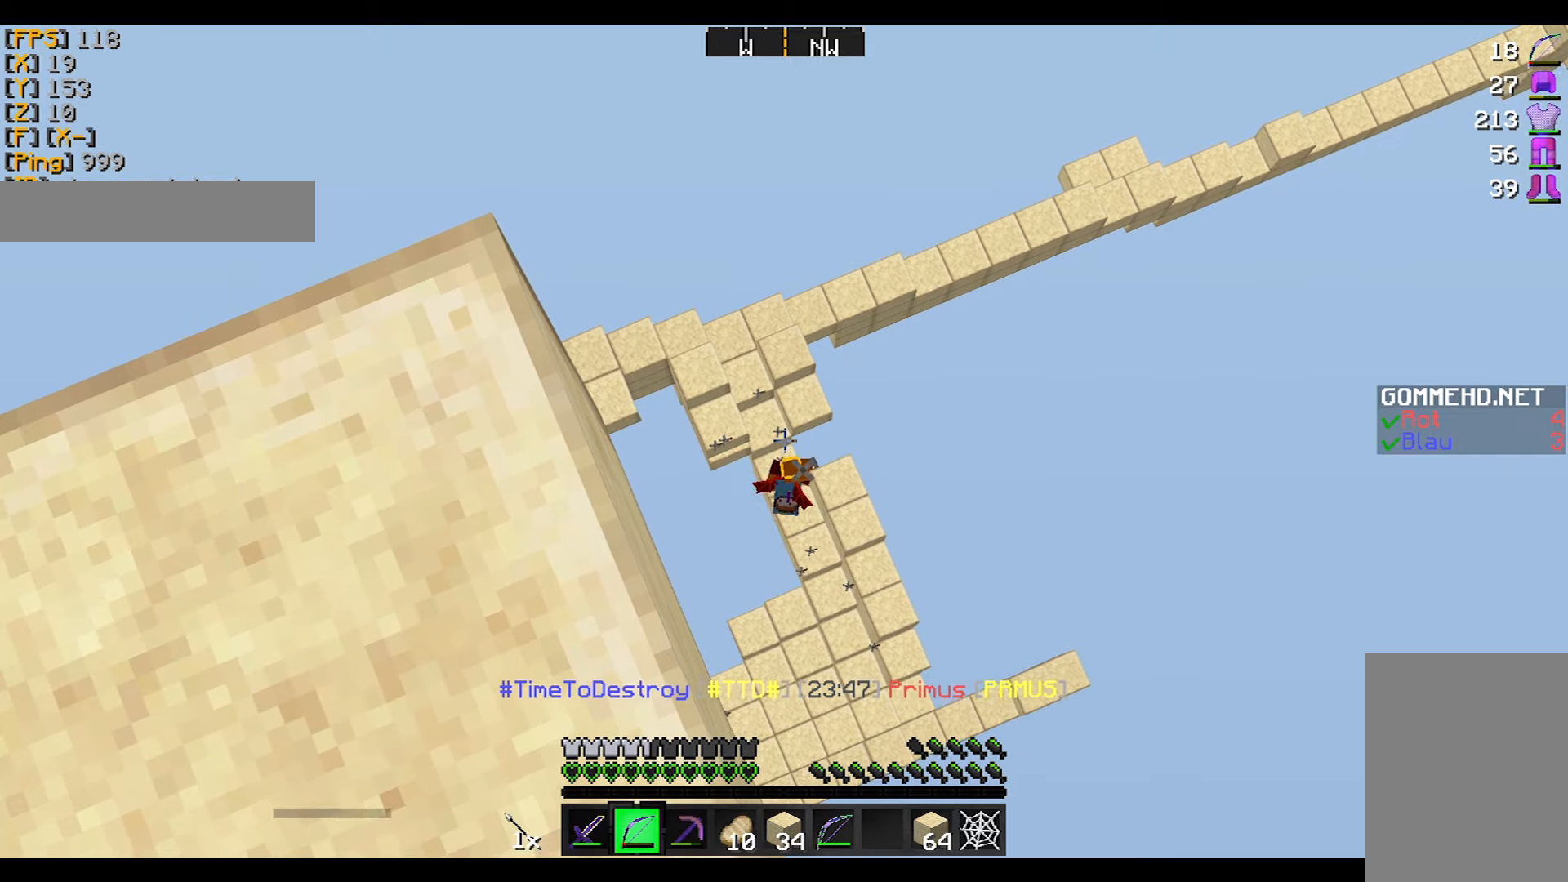
{"keys": [], "mouse": ["right"], "events": [[166, "mouse_right", "up"], [267, "mouse_right", "down"]]}
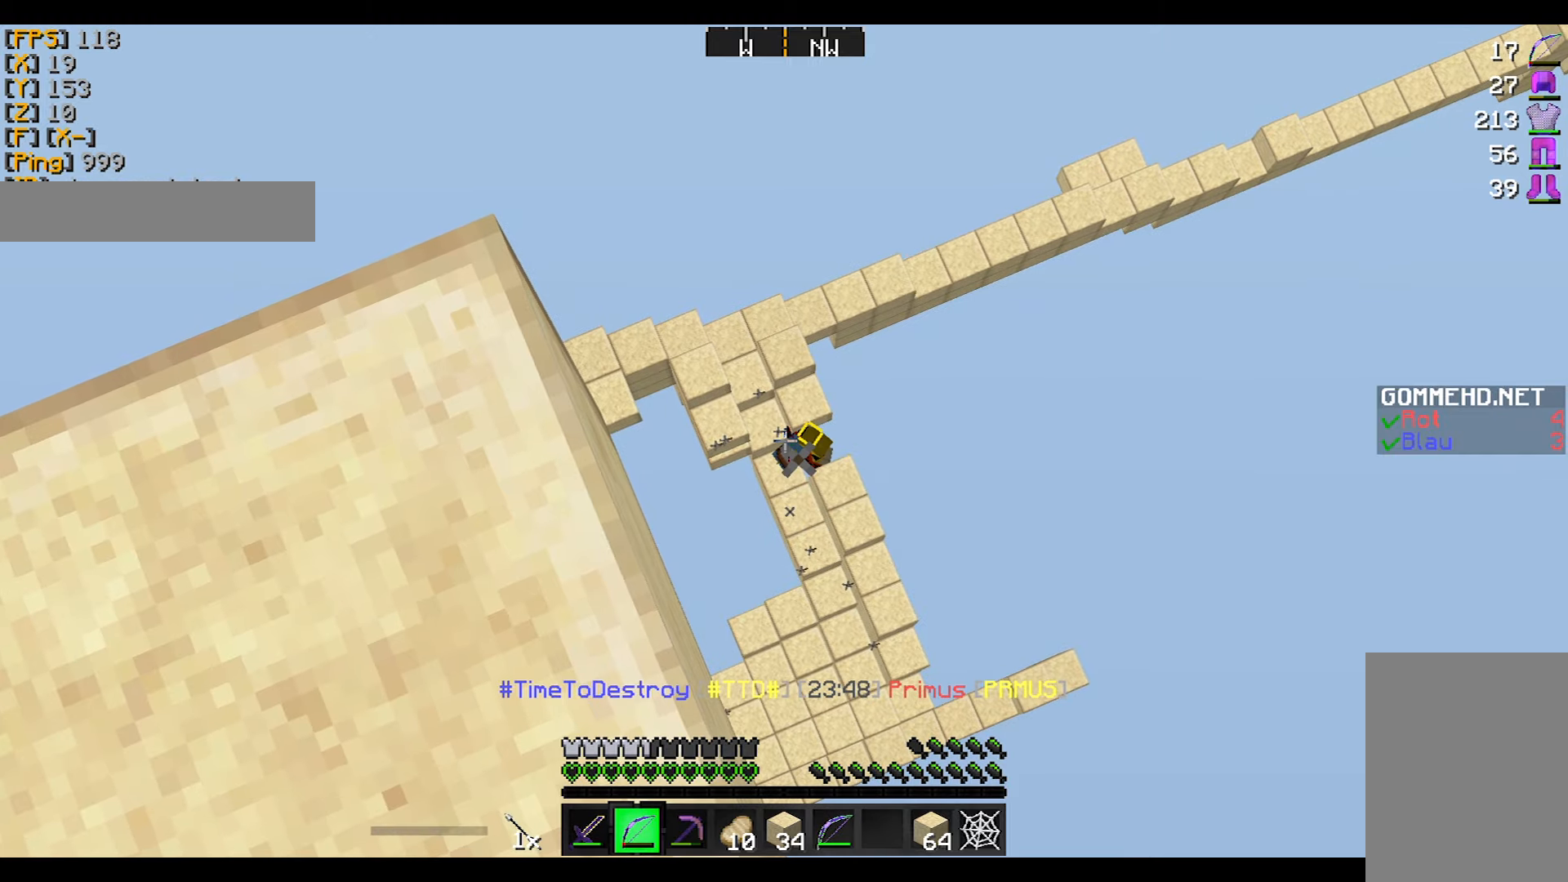
{"keys": [], "mouse": ["right"], "events": []}
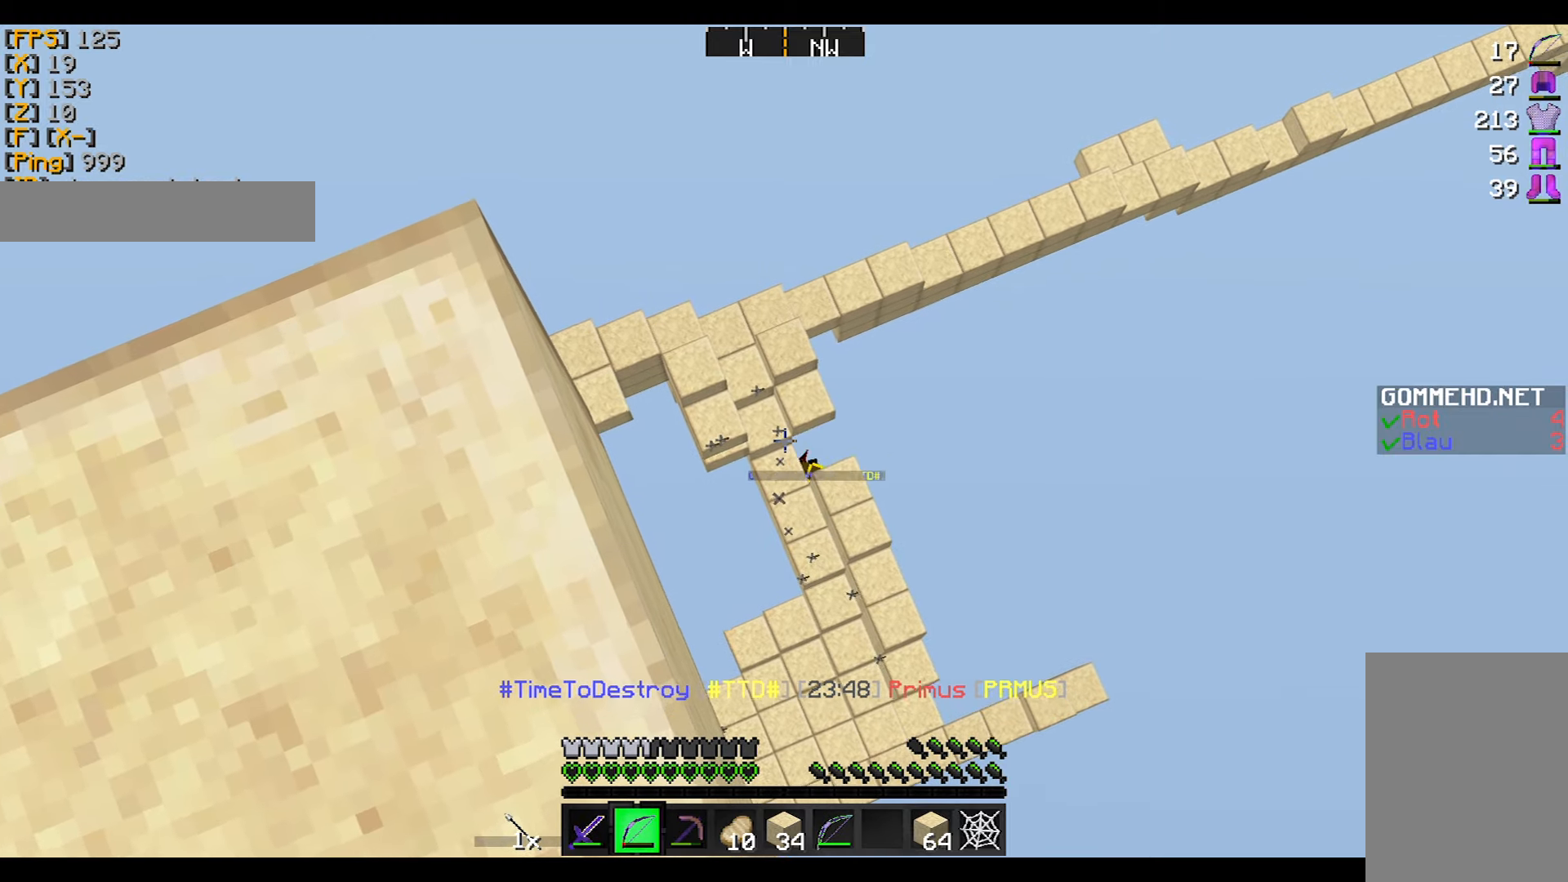
{"keys": ["w"], "mouse": [], "events": [[233, "mouse_right", "up"], [500, "w", "down"]]}
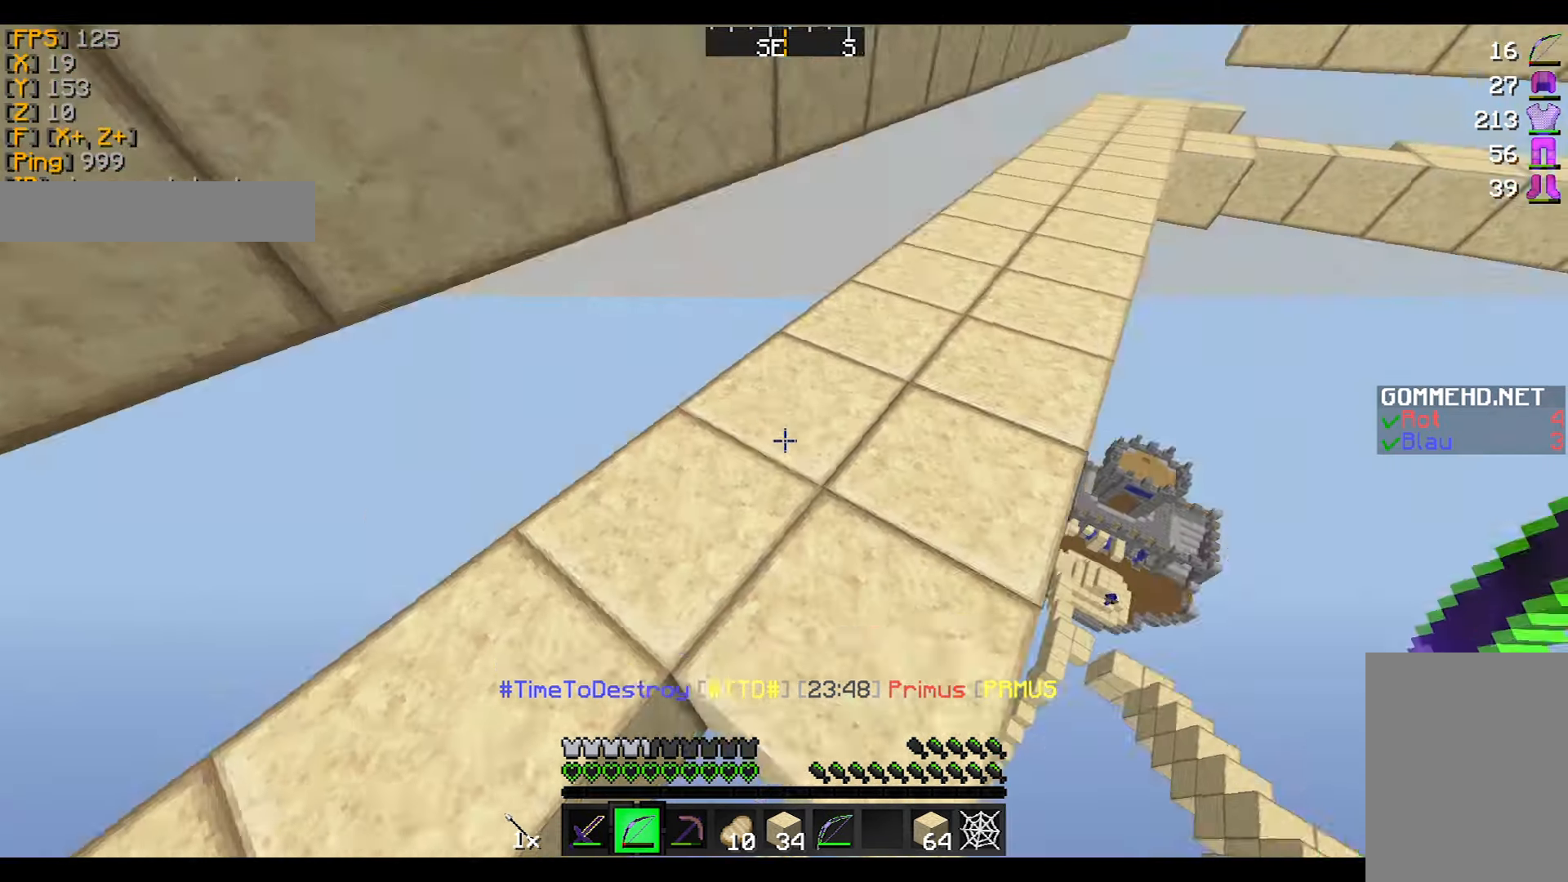
{"keys": ["w"], "mouse": ["left"], "events": [[167, "a", "down"], [267, "a", "up"], [467, "mouse_left", "down"]]}
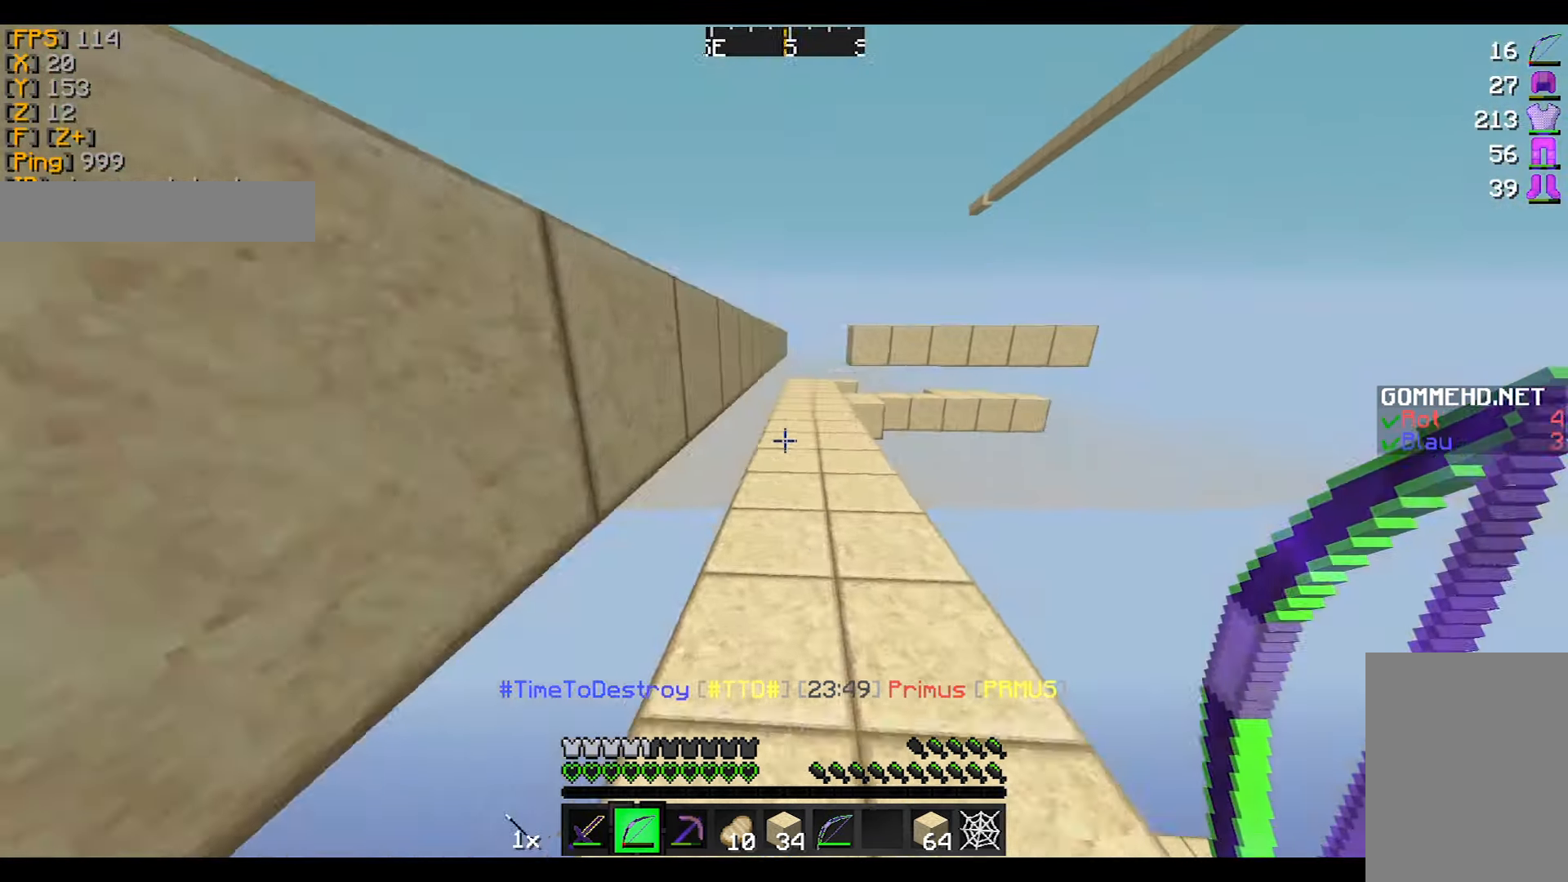
{"keys": ["w"], "mouse": [], "events": [[66, "mouse_left", "up"], [133, "mouse_left", "down"], [166, "mouse_left", "up"], [267, "mouse_left", "down"], [367, "mouse_left", "up"]]}
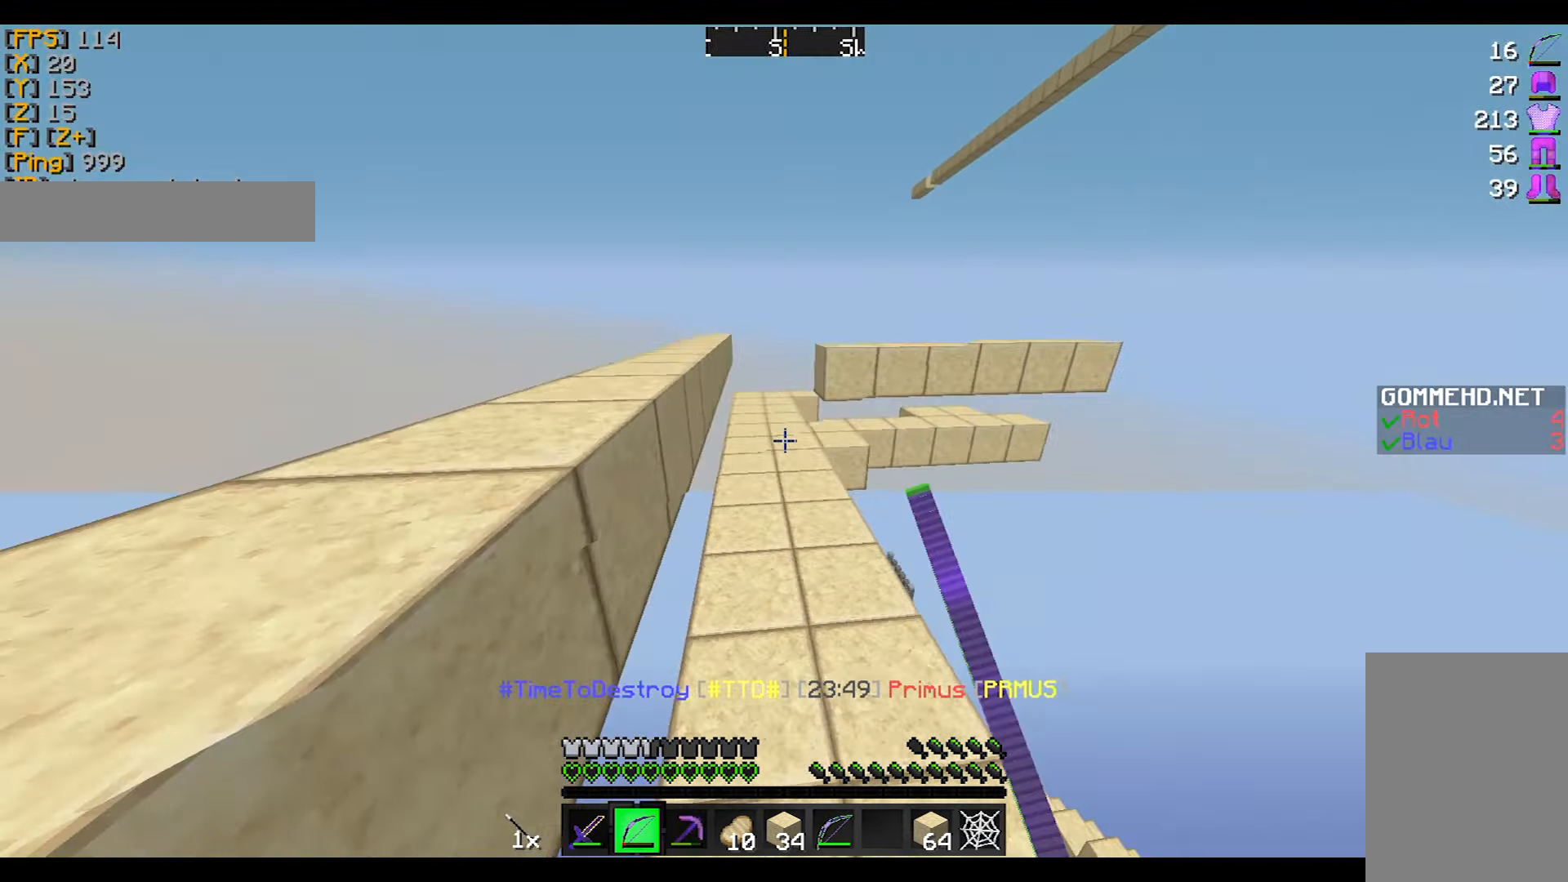
{"keys": ["a", "w"], "mouse": [], "events": [[501, "a", "down"]]}
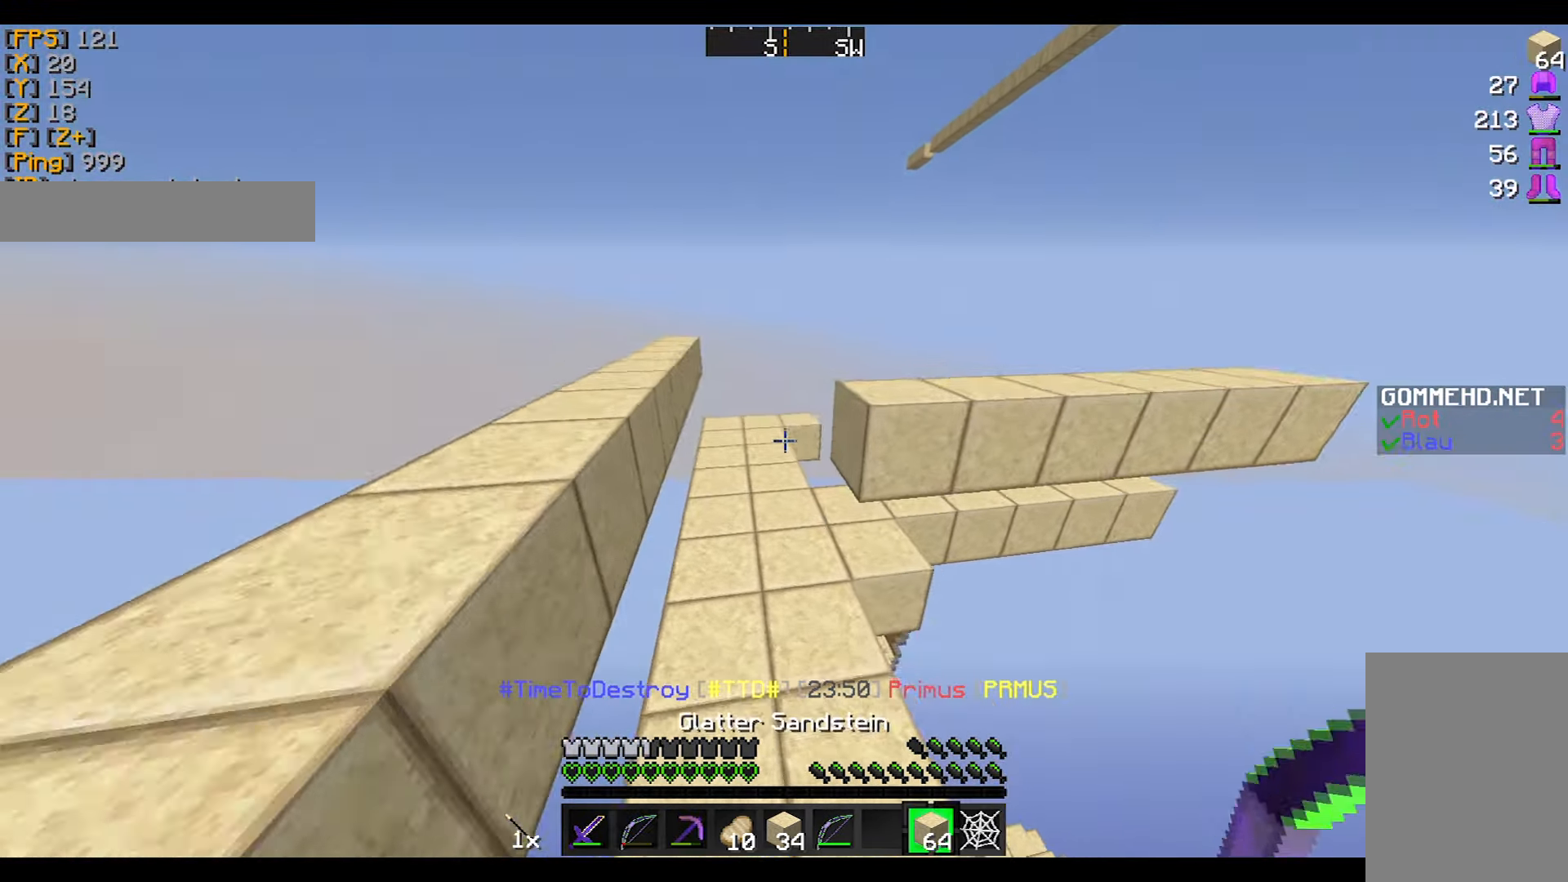
{"keys": ["w"], "mouse": [], "events": [[100, "a", "up"], [100, "mouse_left", "down"], [200, "mouse_left", "up"], [267, "mouse_left", "down"], [367, "mouse_left", "up"], [400, "mouse_left", "down"], [500, "mouse_left", "up"]]}
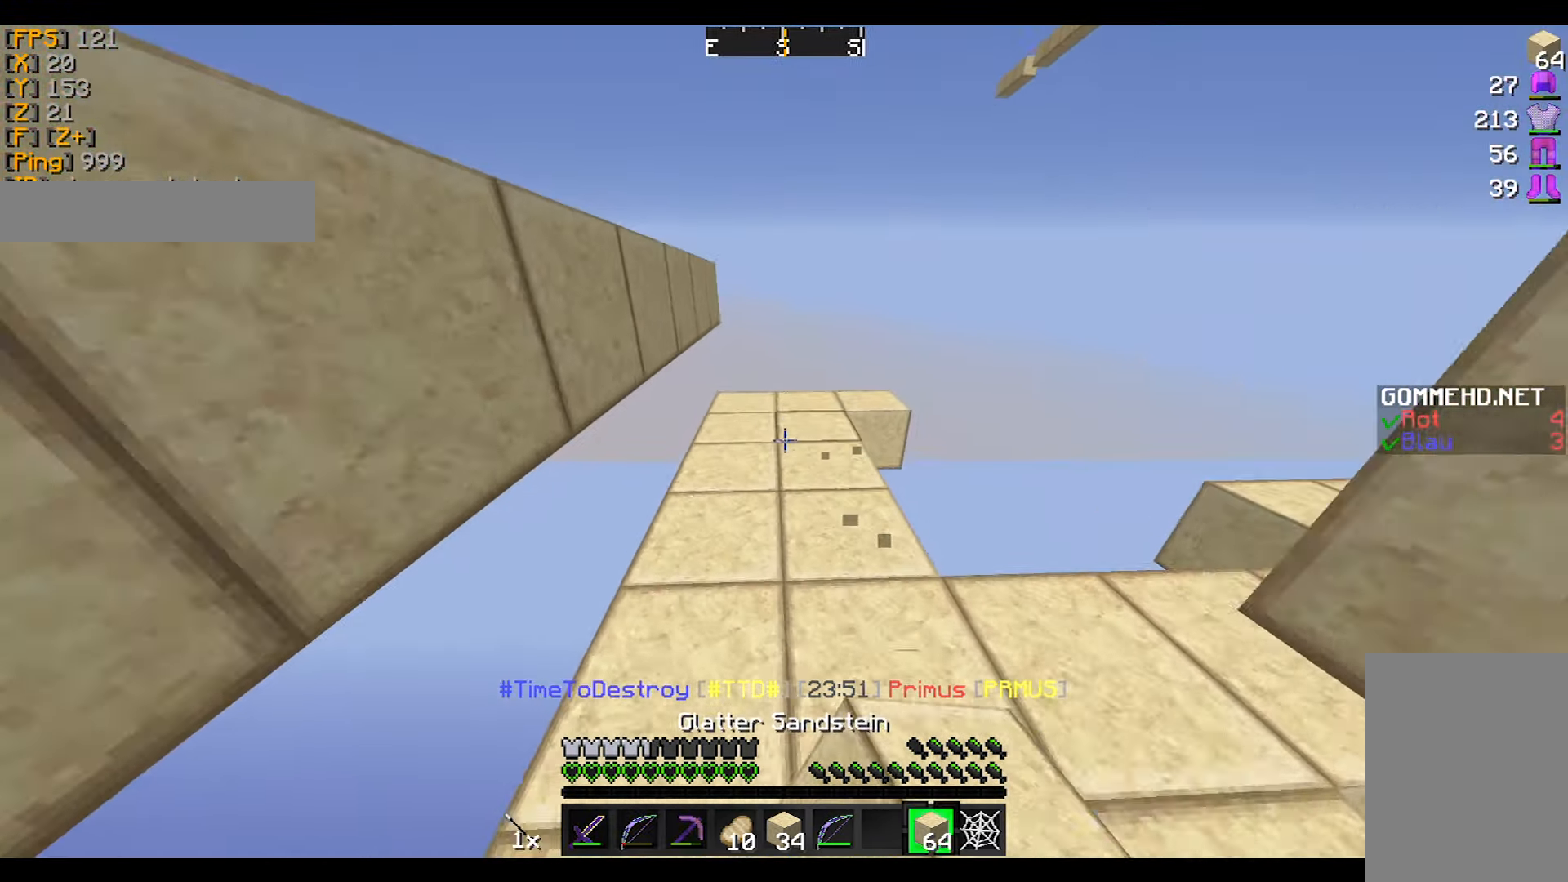
{"keys": ["w"], "mouse": [], "events": []}
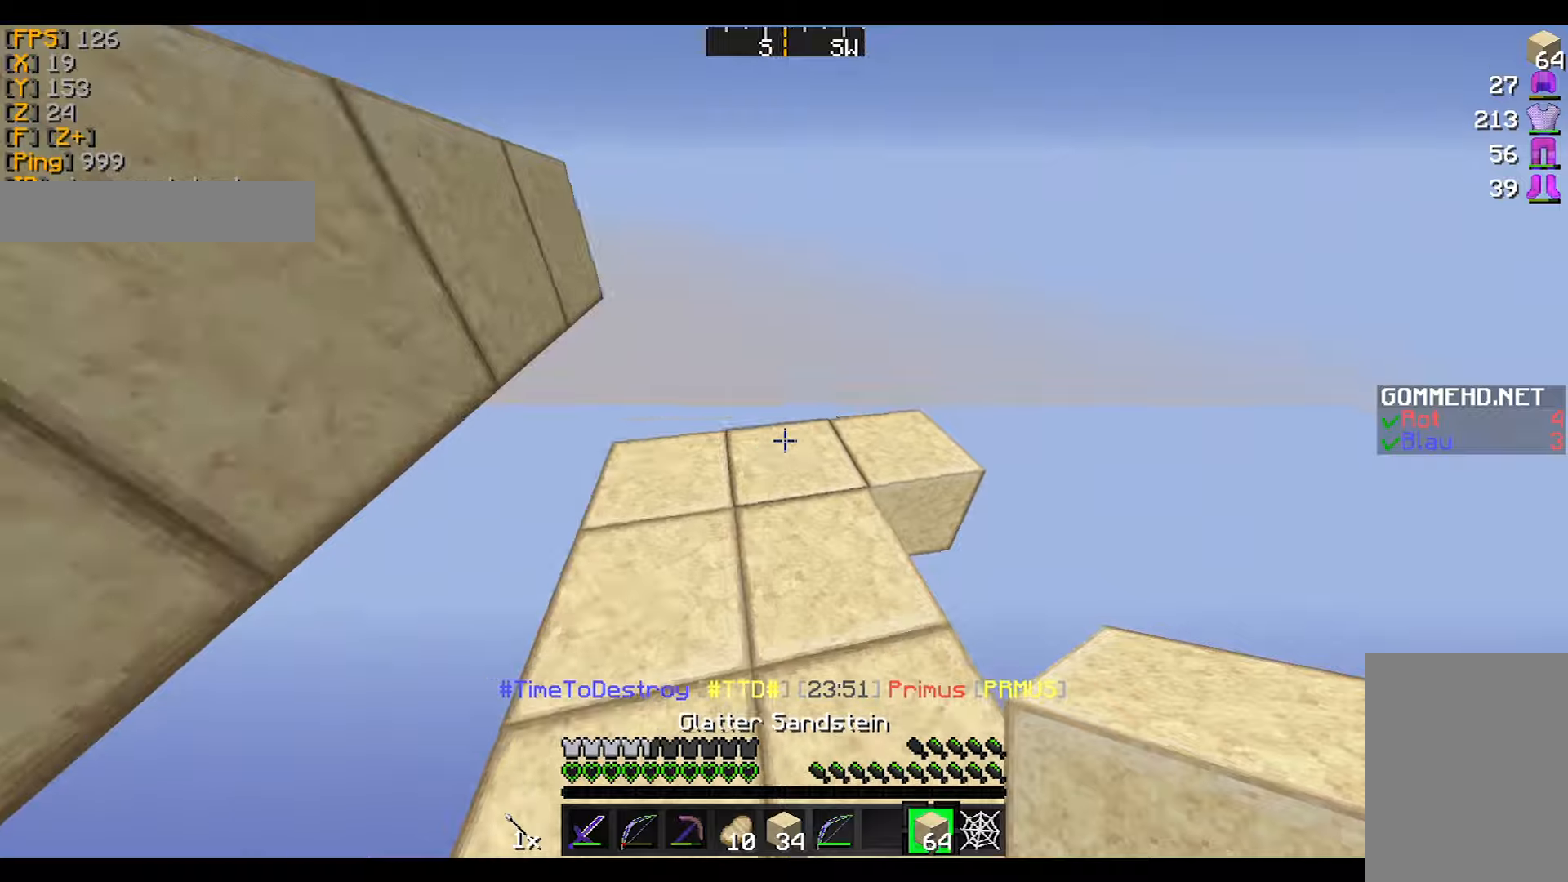
{"keys": ["a", "w"], "mouse": [], "events": [[501, "a", "down"]]}
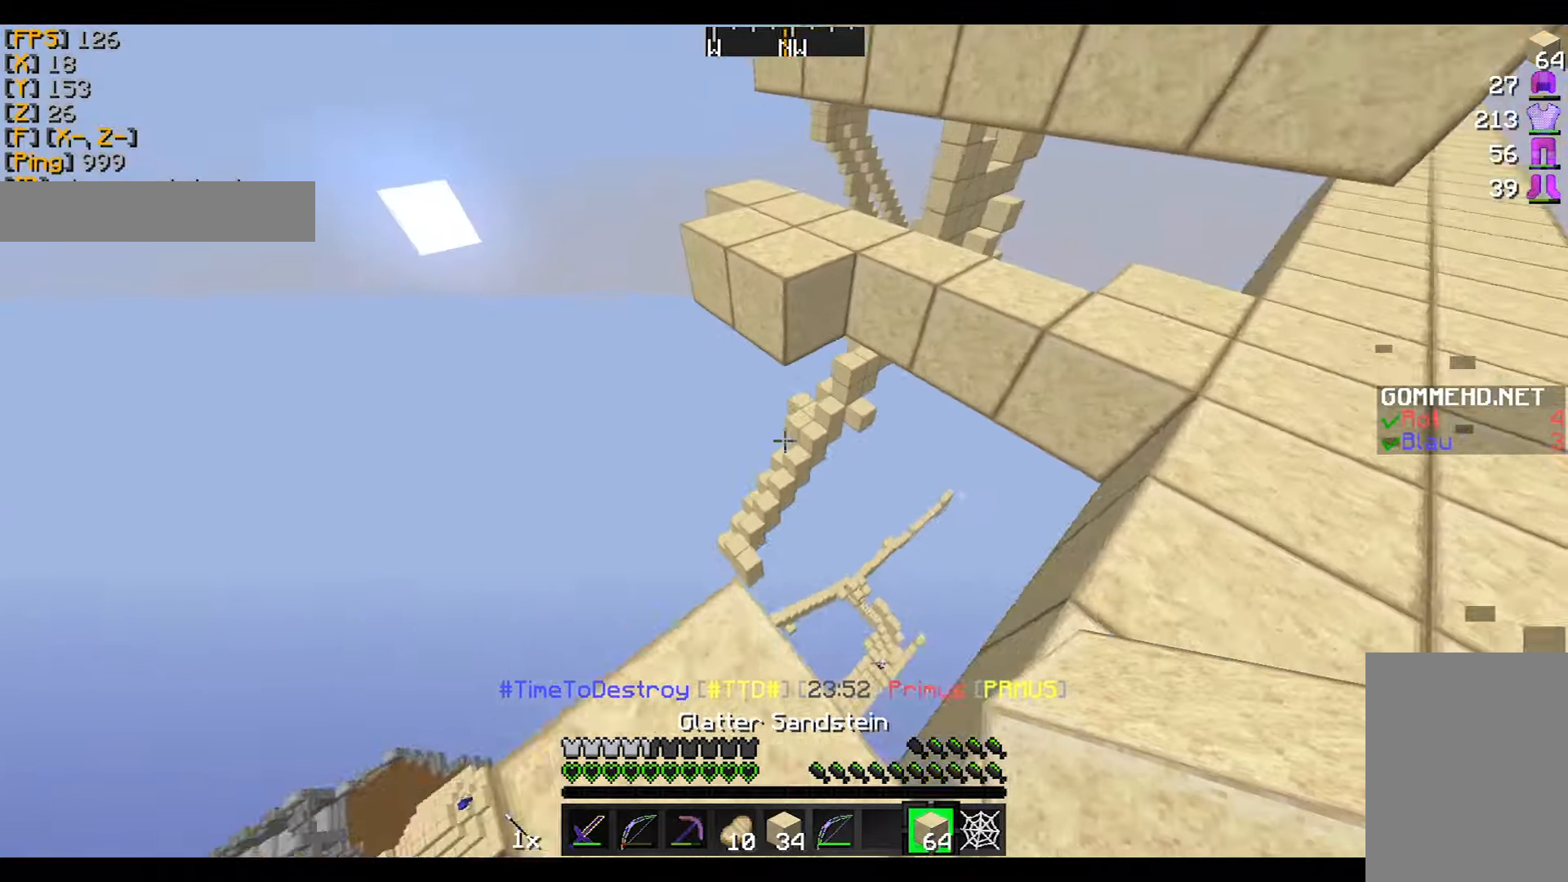
{"keys": ["a"], "mouse": ["right"], "events": [[200, "w", "up"], [267, "a", "up"], [367, "mouse_right", "down"], [400, "a", "down"], [400, "mouse_right", "up"], [467, "mouse_right", "down"]]}
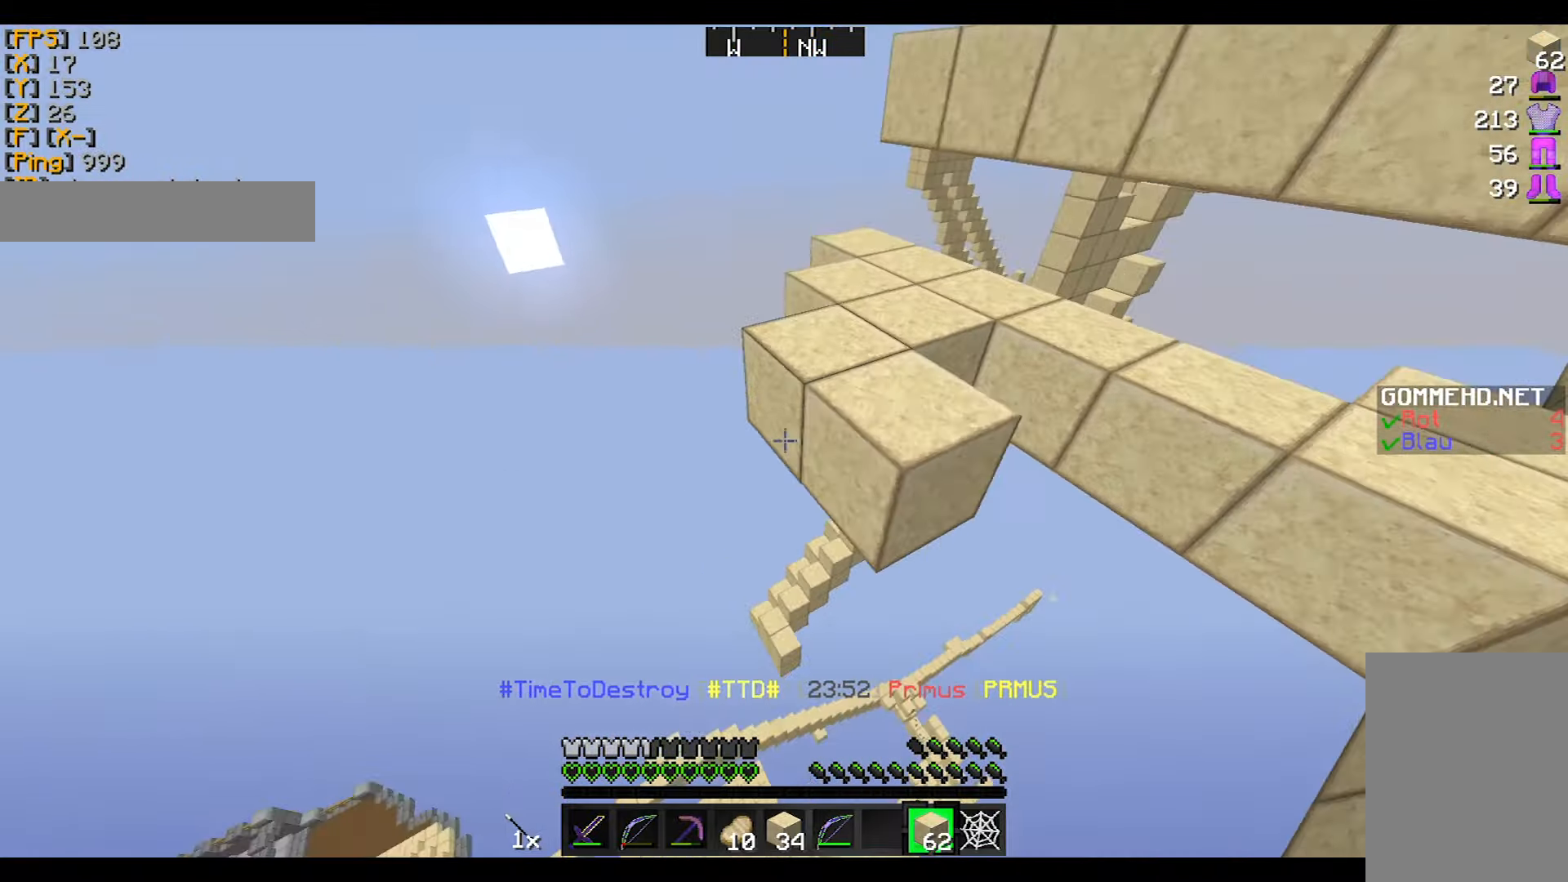
{"keys": ["s"], "mouse": ["right"], "events": [[67, "mouse_right", "up"], [67, "s", "down"], [167, "a", "up"], [201, "s", "up"], [468, "mouse_right", "down"], [501, "s", "down"]]}
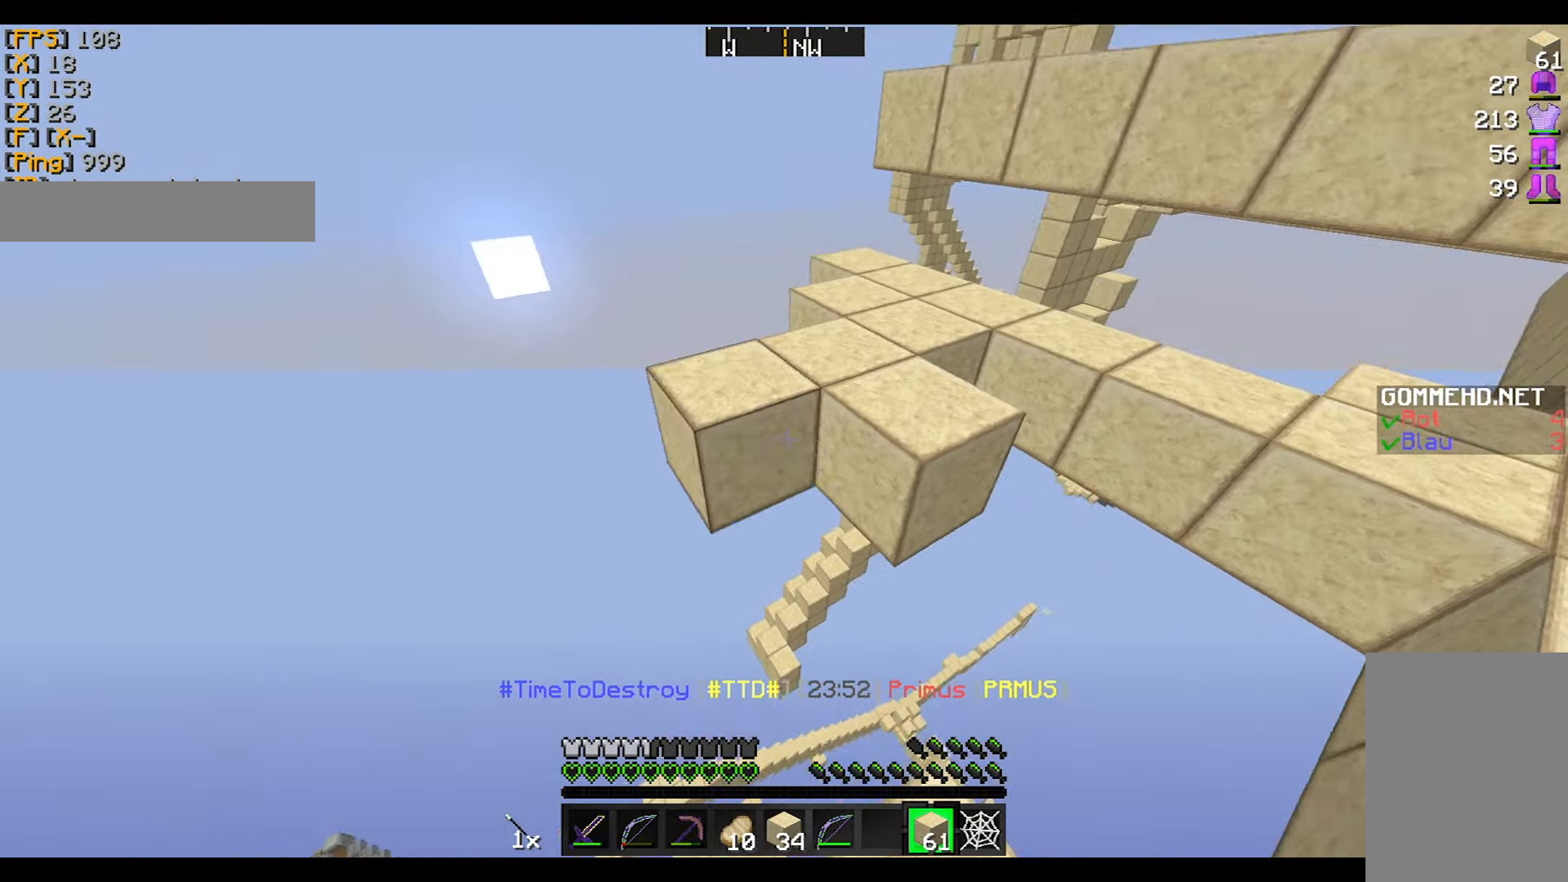
{"keys": [], "mouse": [], "events": [[67, "mouse_right", "up"], [167, "mouse_right", "down"], [200, "mouse_right", "up"], [267, "s", "up"]]}
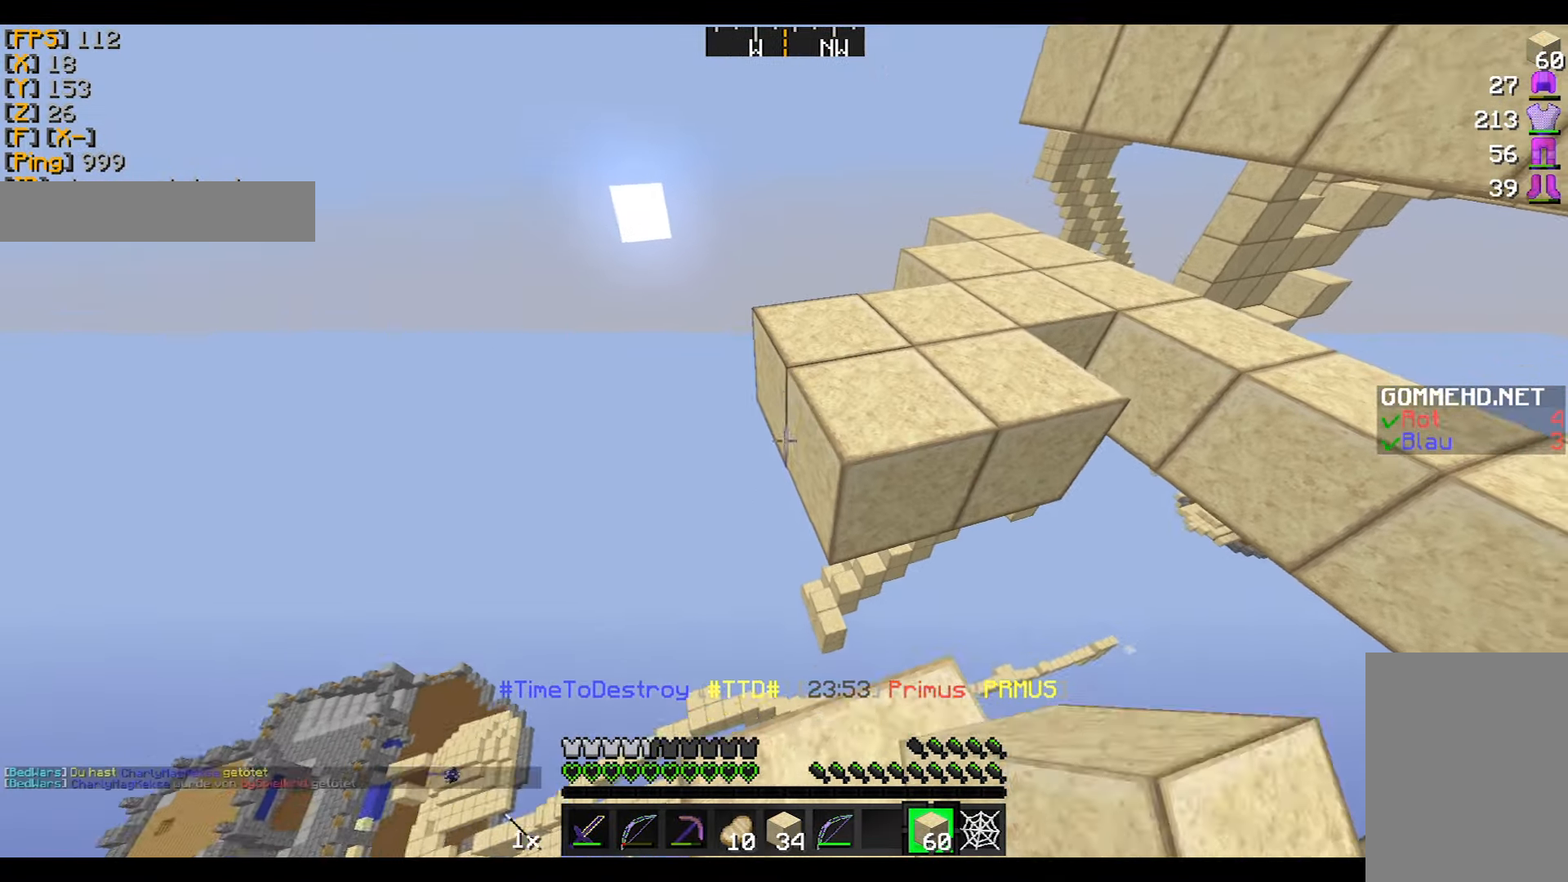
{"keys": ["d"], "mouse": ["right"], "events": [[100, "s", "down"], [167, "mouse_right", "down"], [234, "mouse_right", "up"], [267, "mouse_right", "down"], [267, "s", "up"], [367, "mouse_right", "up"], [468, "mouse_right", "down"], [501, "d", "down"]]}
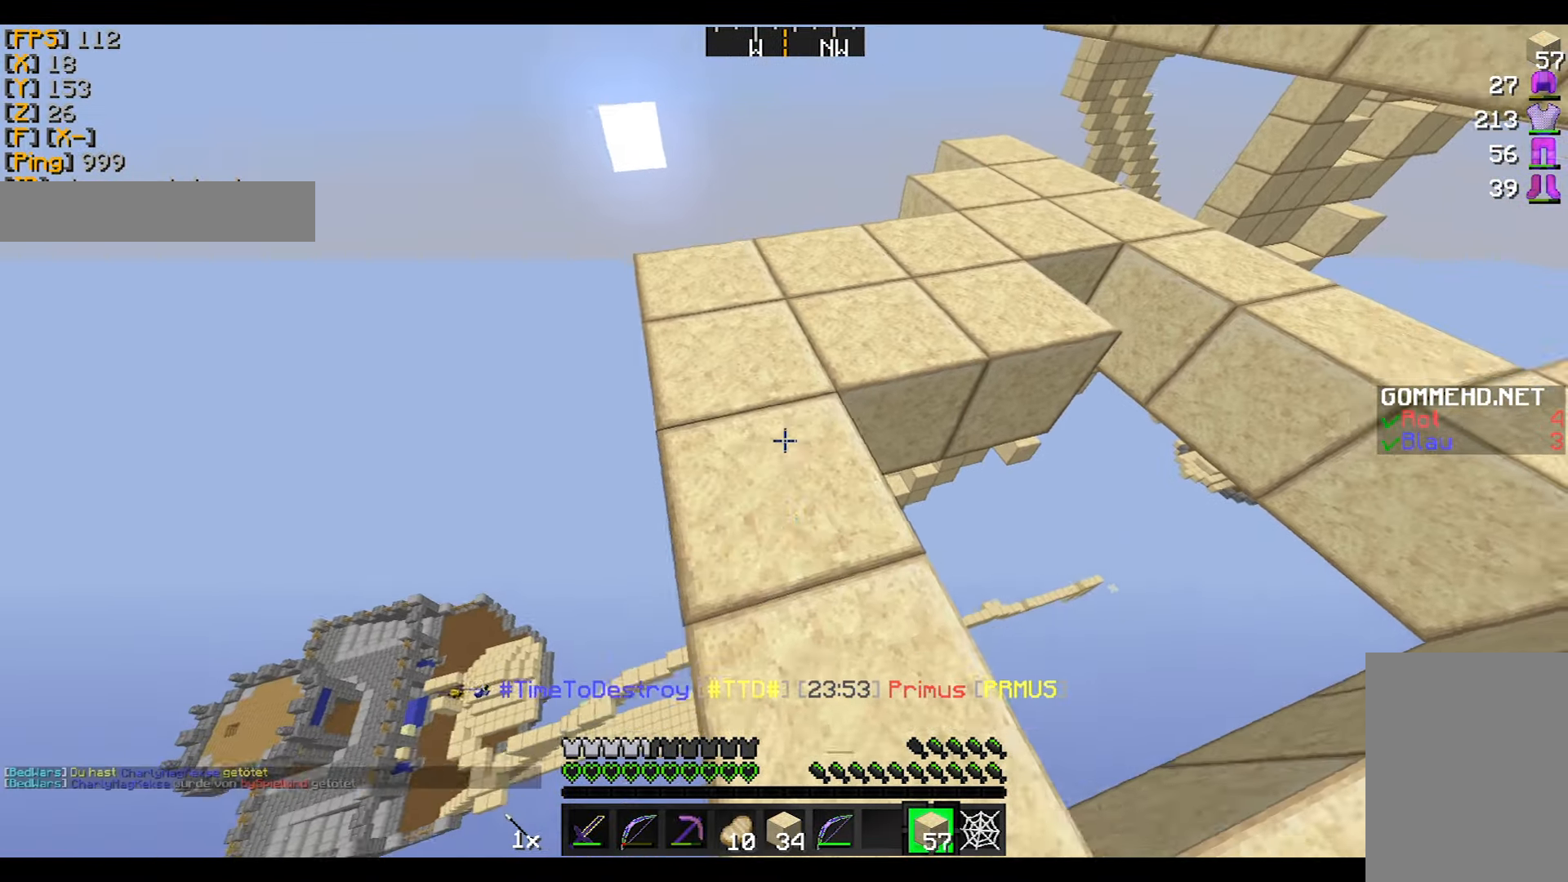
{"keys": ["a", "s"], "mouse": [], "events": [[67, "d", "up"], [67, "mouse_right", "up"], [267, "a", "down"], [467, "s", "down"]]}
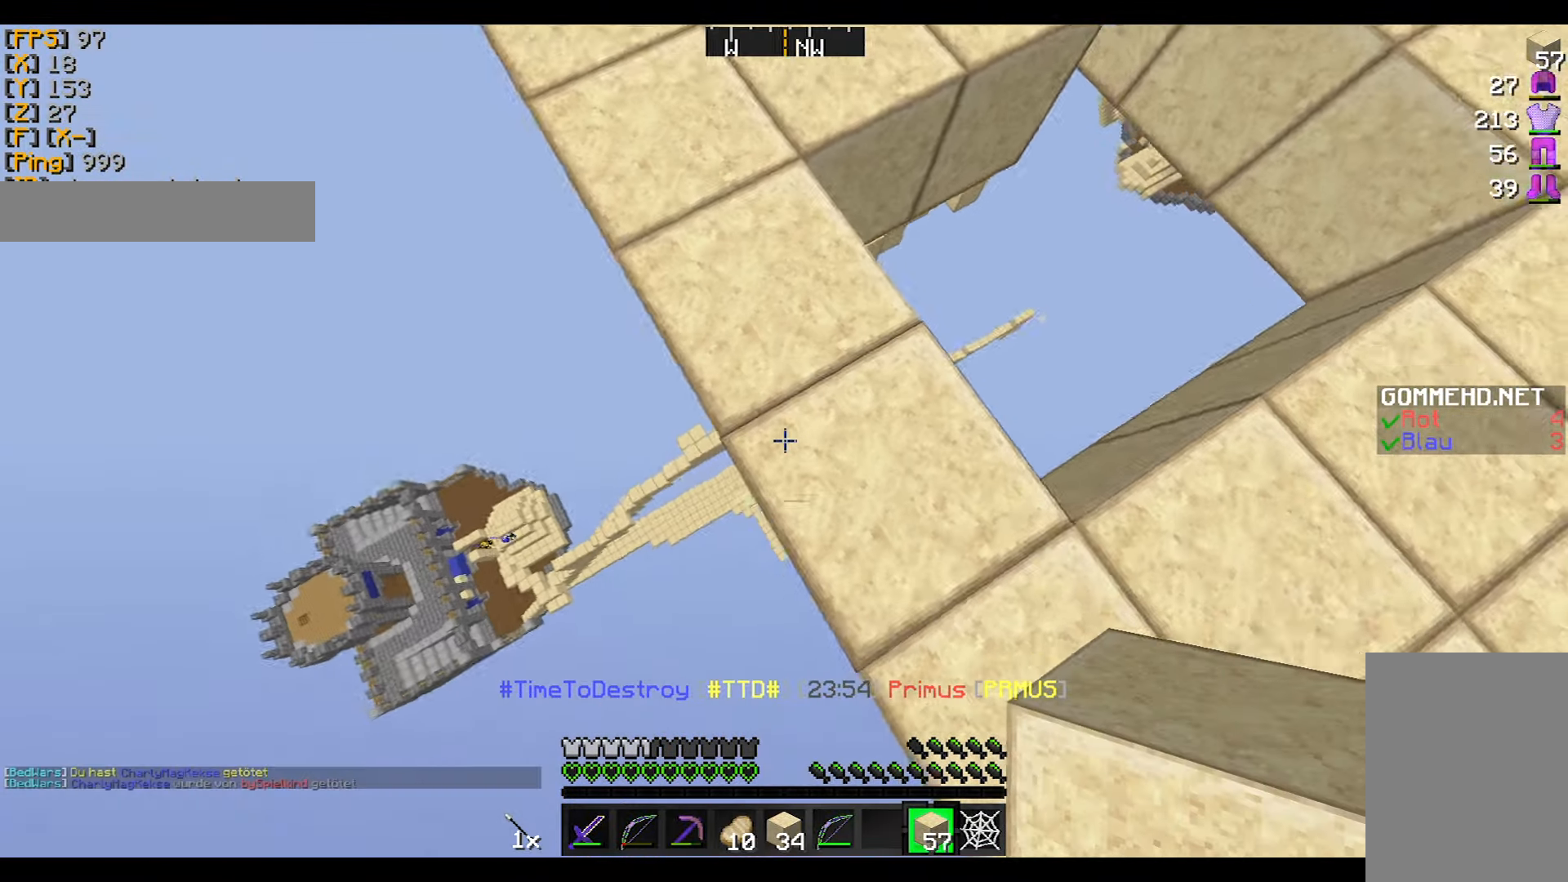
{"keys": ["w"], "mouse": [], "events": [[201, "mouse_right", "down"], [301, "mouse_right", "up"], [367, "a", "up"], [367, "mouse_right", "down"], [367, "s", "up"], [401, "mouse_right", "up"], [501, "w", "down"]]}
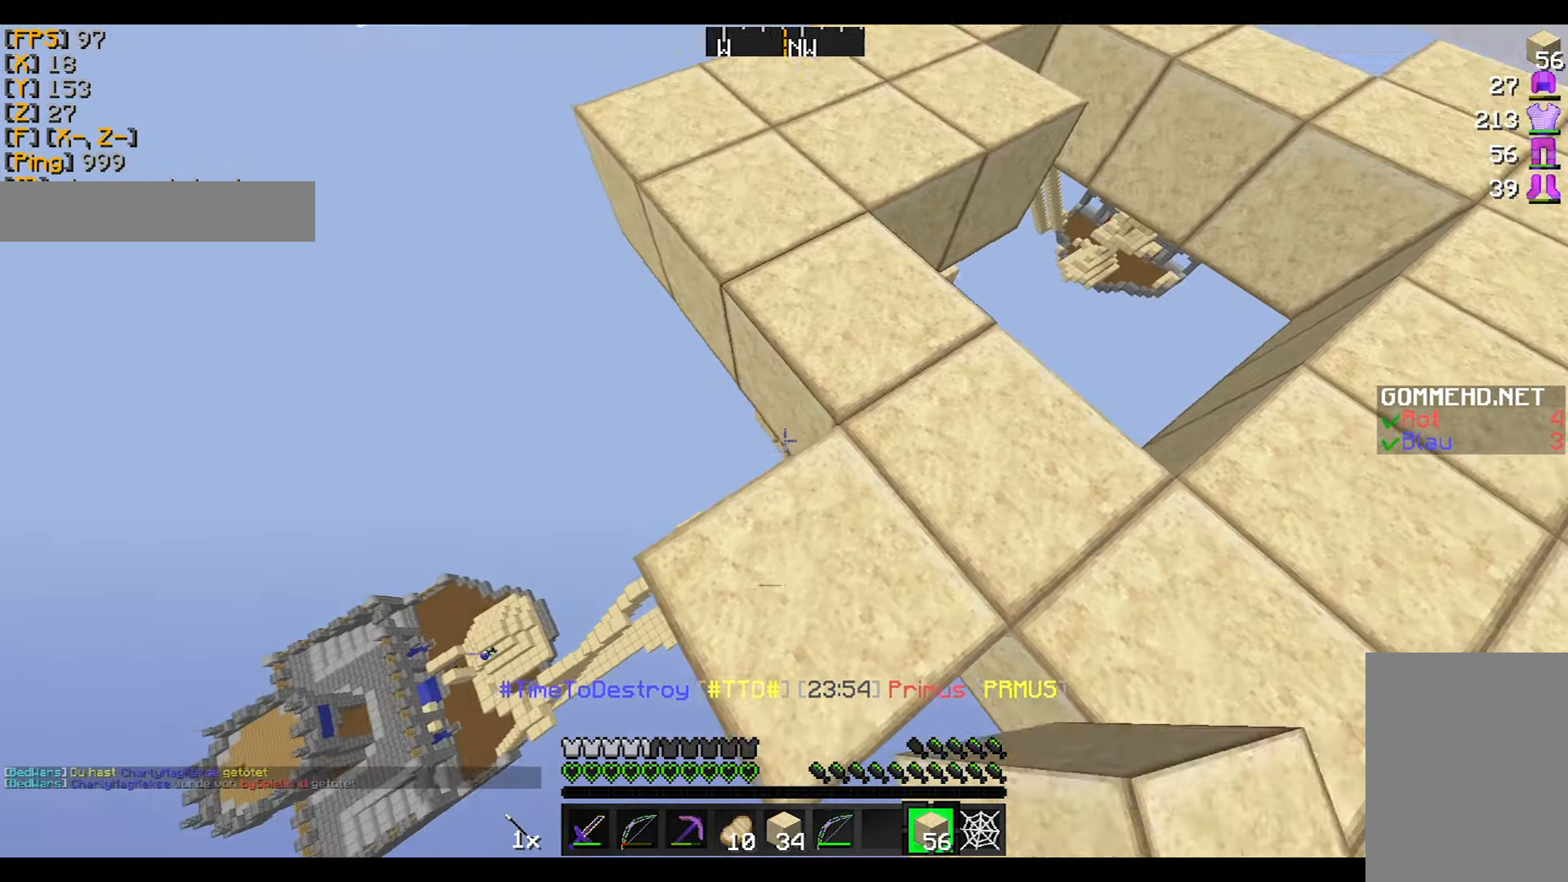
{"keys": ["a", "w"], "mouse": ["right"], "events": [[67, "a", "down"], [67, "mouse_right", "down"], [167, "mouse_right", "up"], [467, "mouse_right", "down"]]}
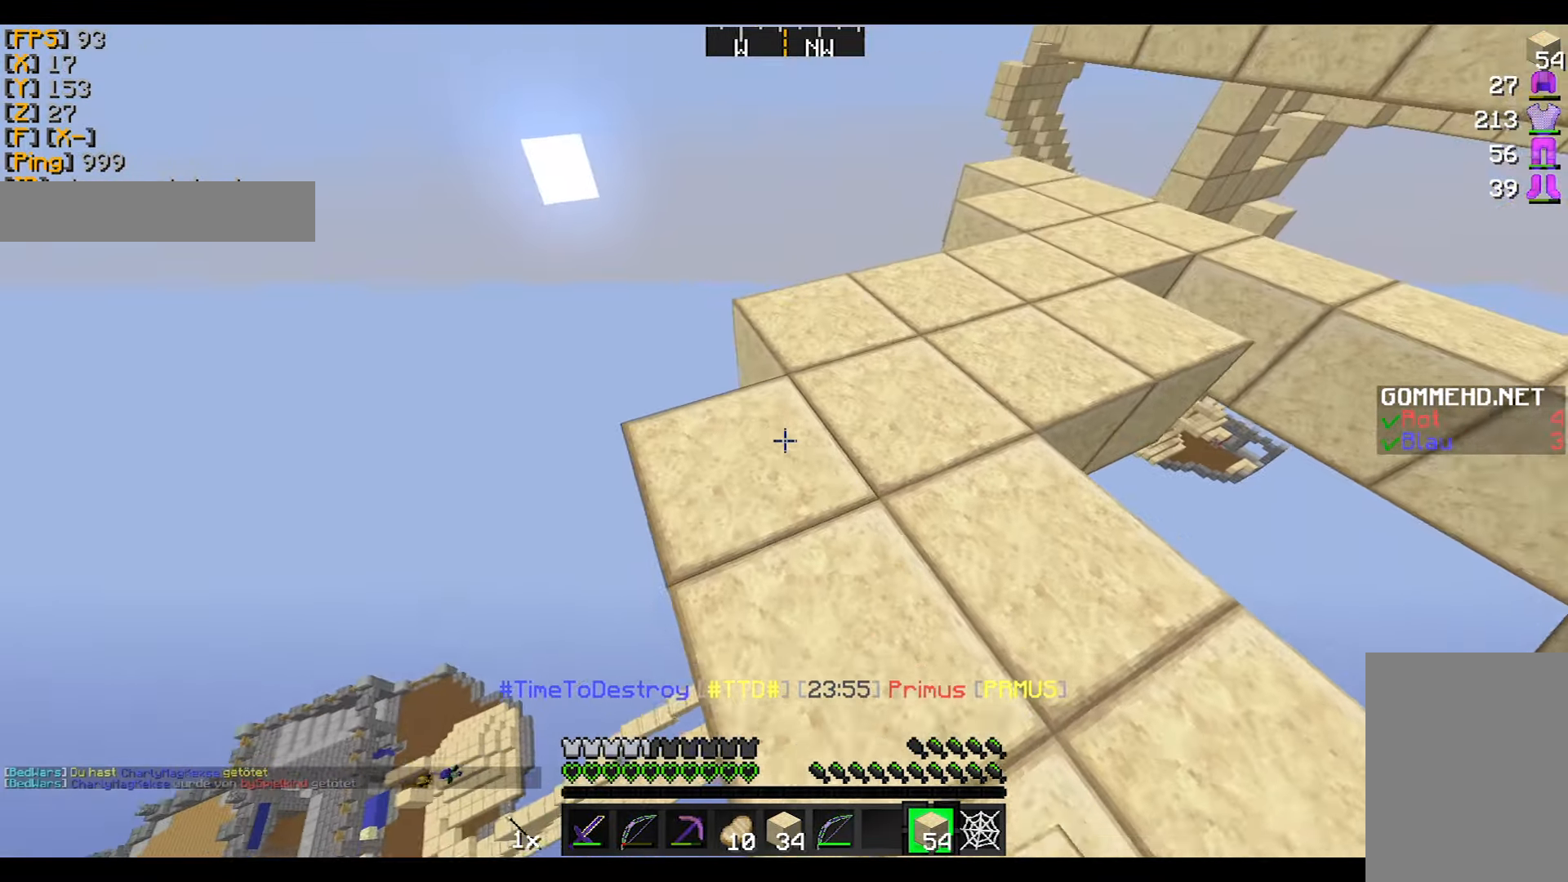
{"keys": [], "mouse": [], "events": [[67, "mouse_right", "up"], [201, "a", "up"], [201, "mouse_right", "down"], [234, "w", "up"], [334, "mouse_right", "up"]]}
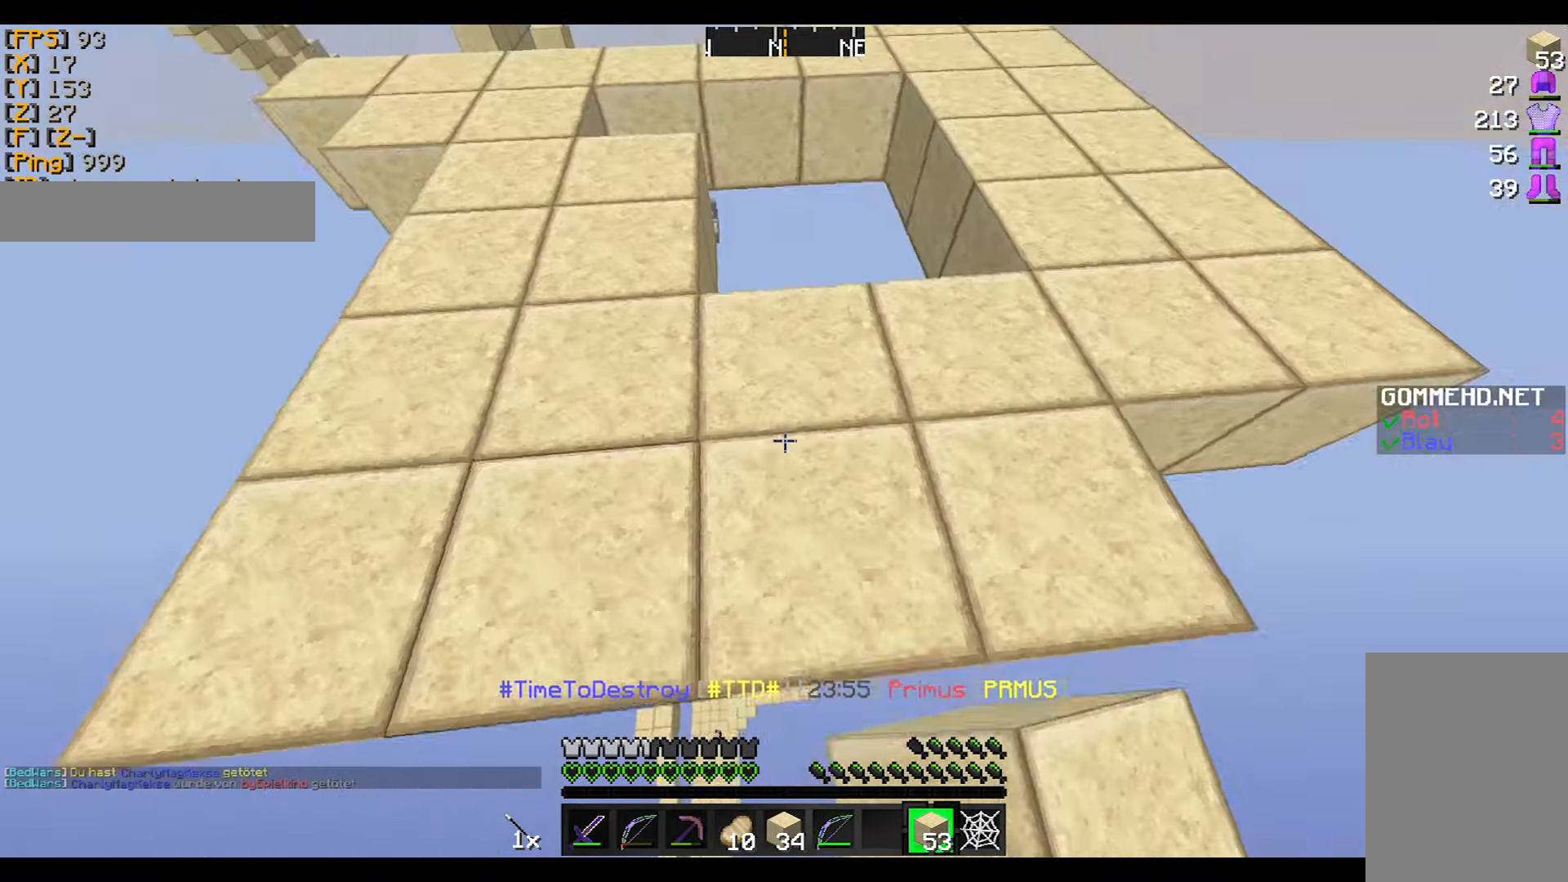
{"keys": ["w"], "mouse": [], "events": [[300, "w", "down"]]}
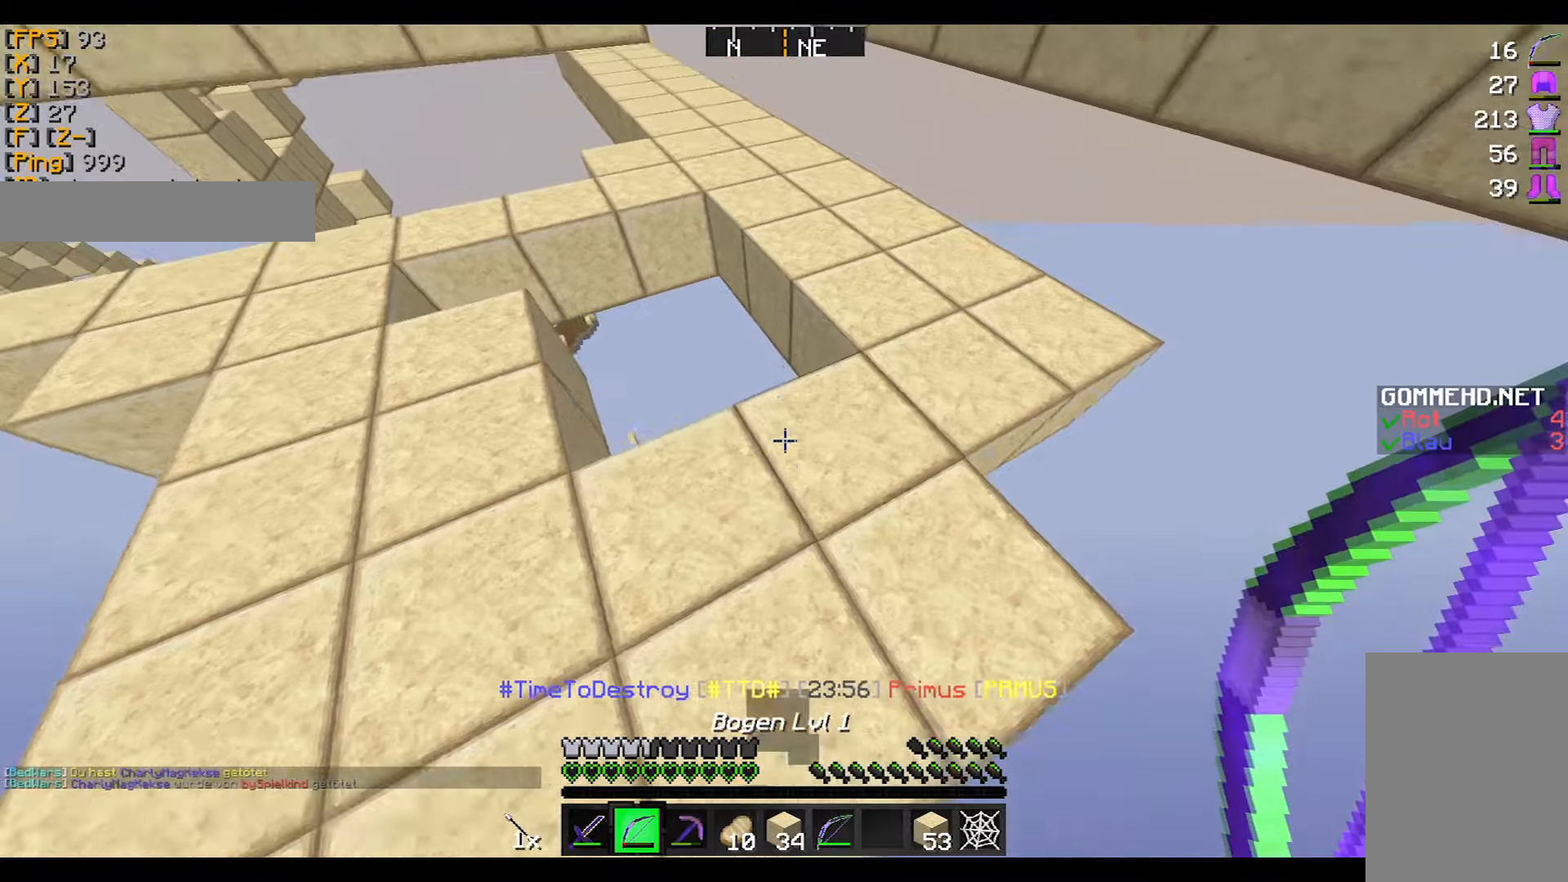
{"keys": ["d", "w"], "mouse": ["right"], "events": [[134, "d", "down"], [134, "mouse_right", "down"]]}
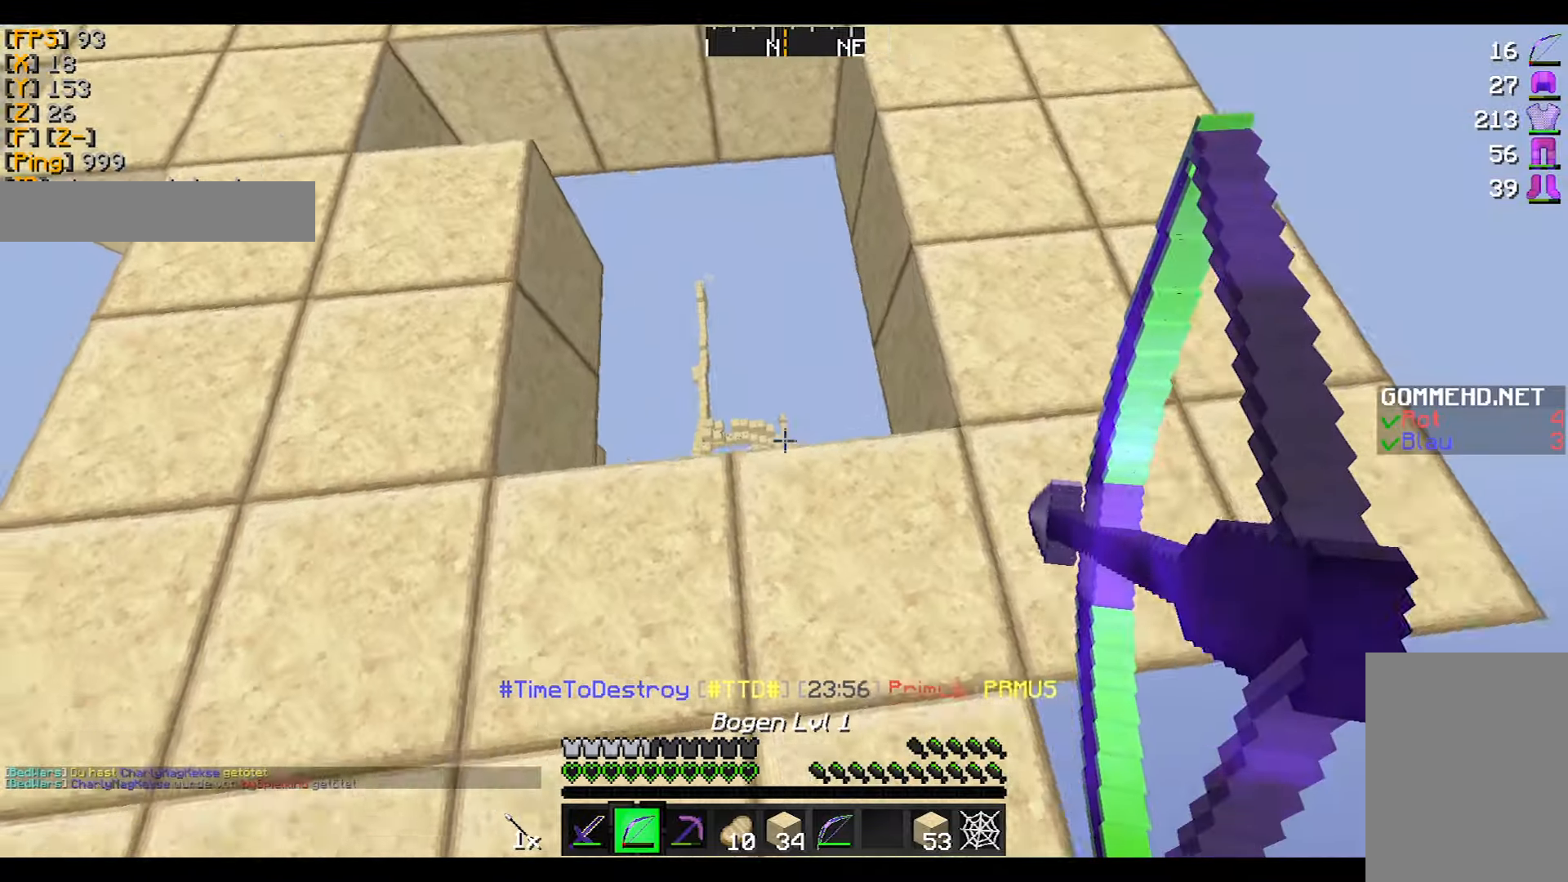
{"keys": ["w"], "mouse": ["right"], "events": [[467, "d", "up"]]}
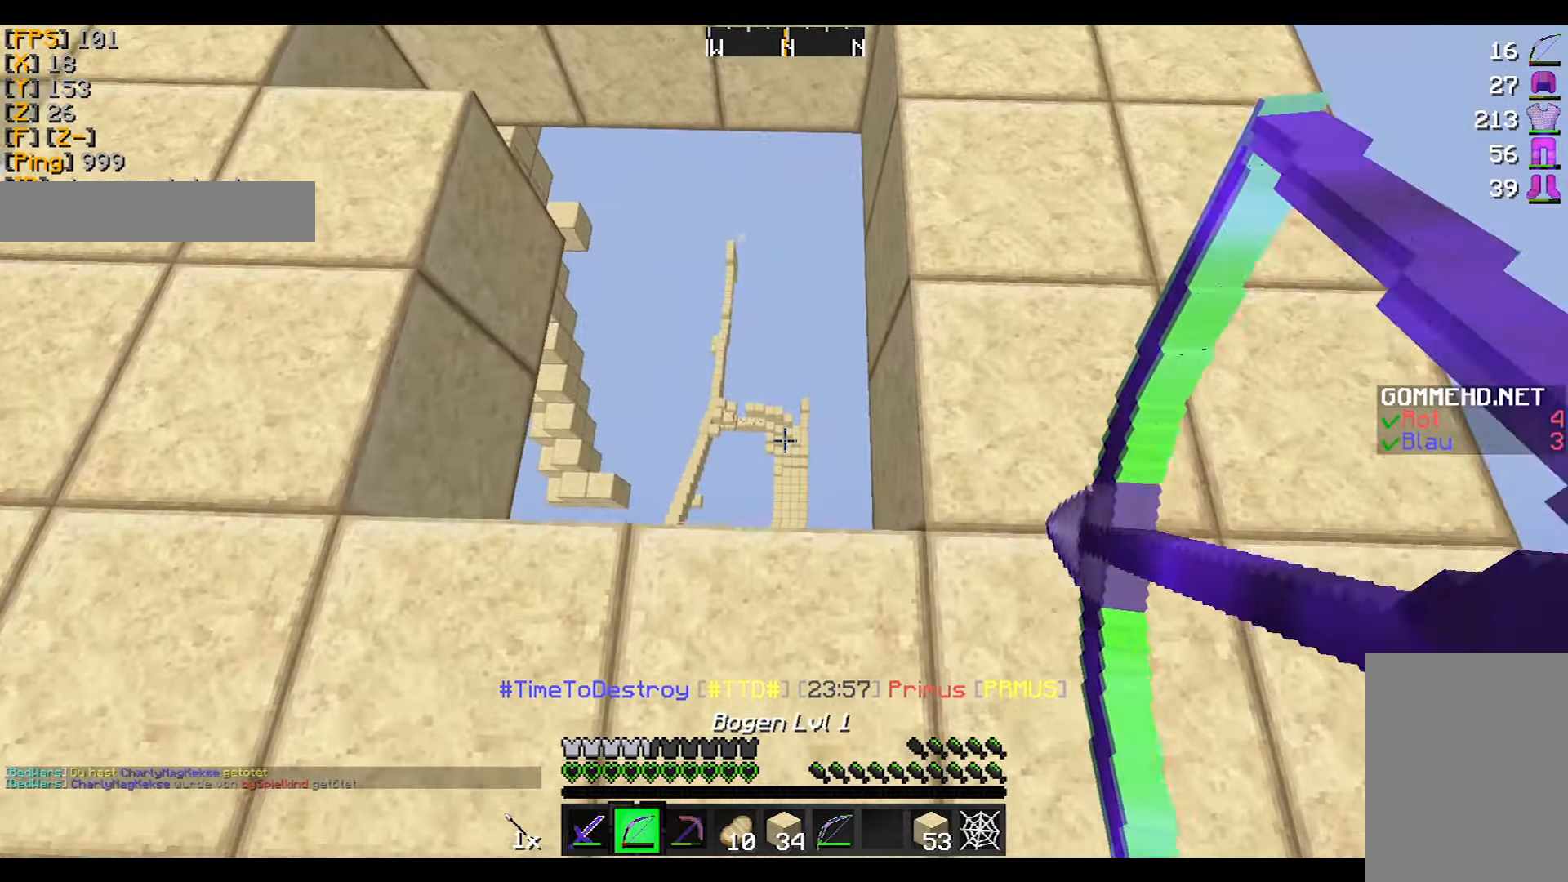
{"keys": [], "mouse": ["right"], "events": [[33, "a", "down"], [300, "a", "up"], [467, "w", "up"]]}
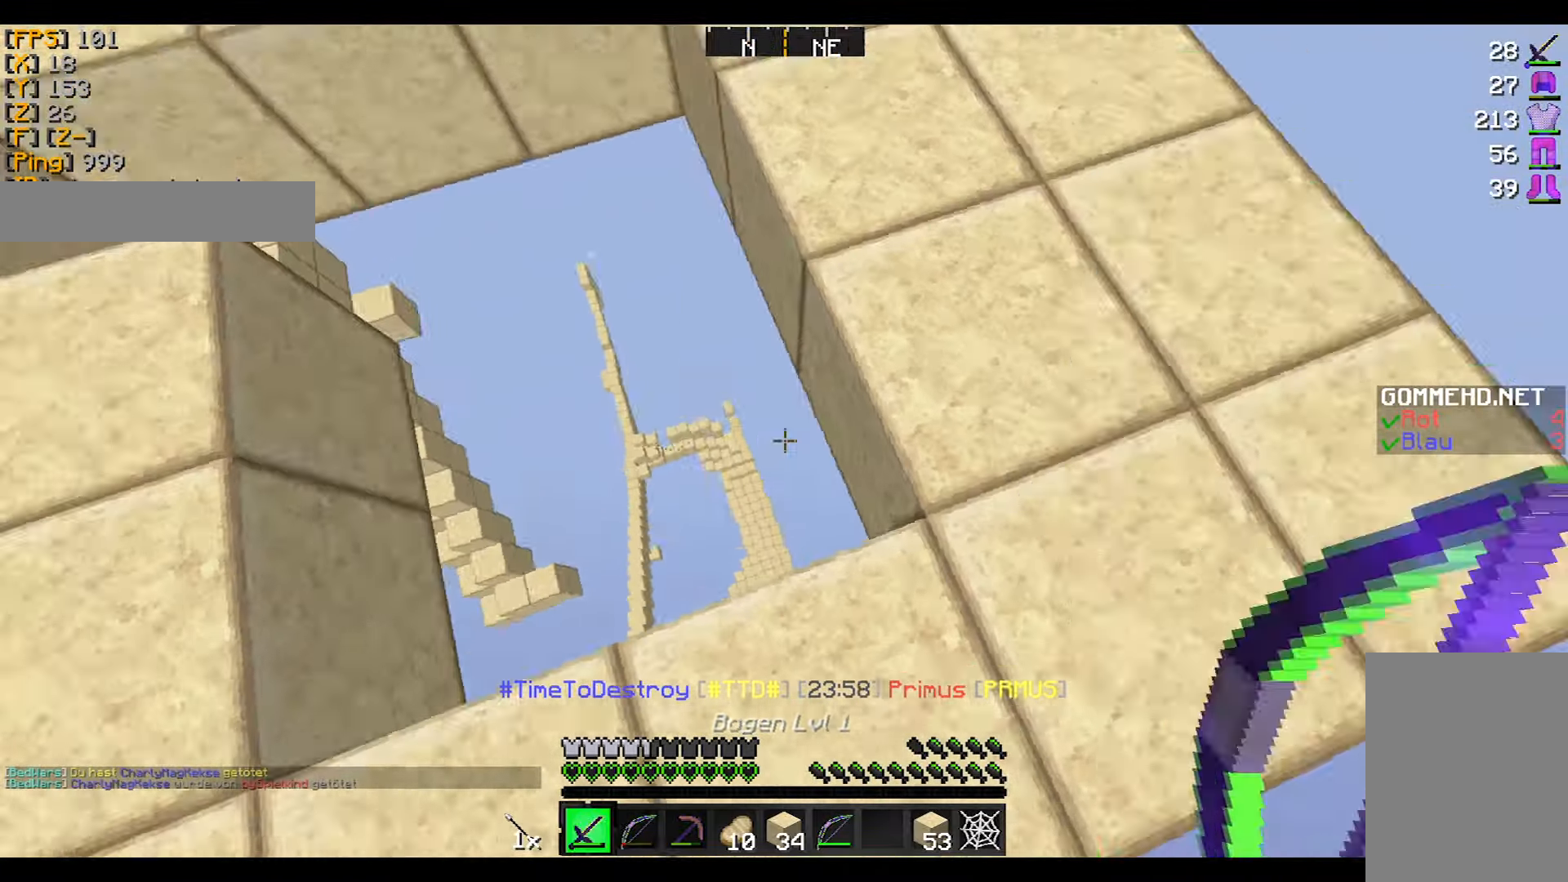
{"keys": ["d"], "mouse": [], "events": [[100, "d", "down"], [100, "mouse_right", "up"]]}
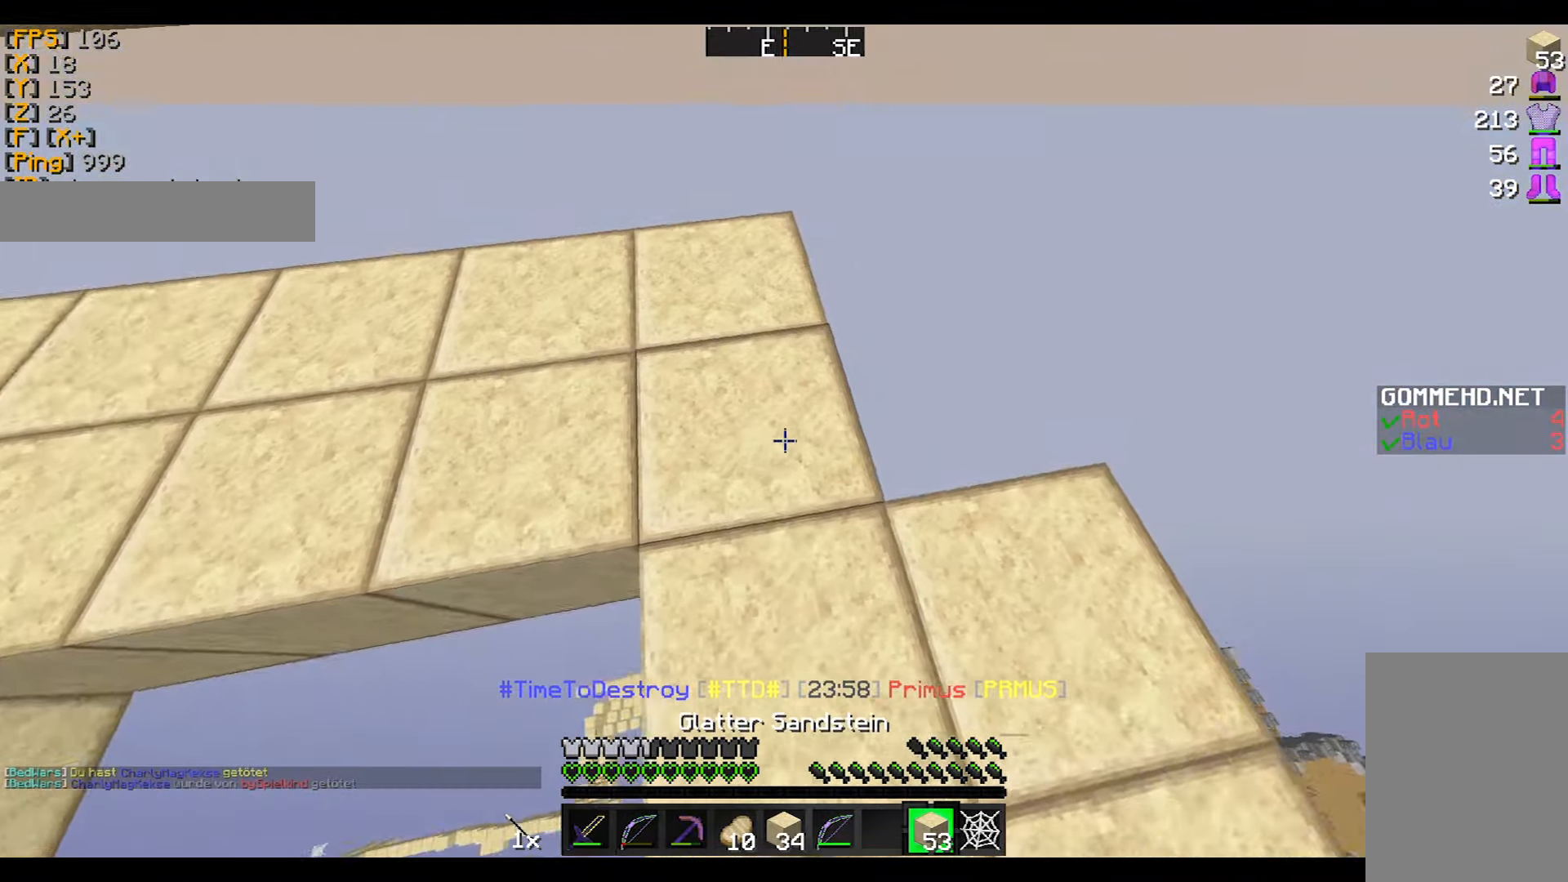
{"keys": ["d", "w"], "mouse": [], "events": [[300, "w", "down"]]}